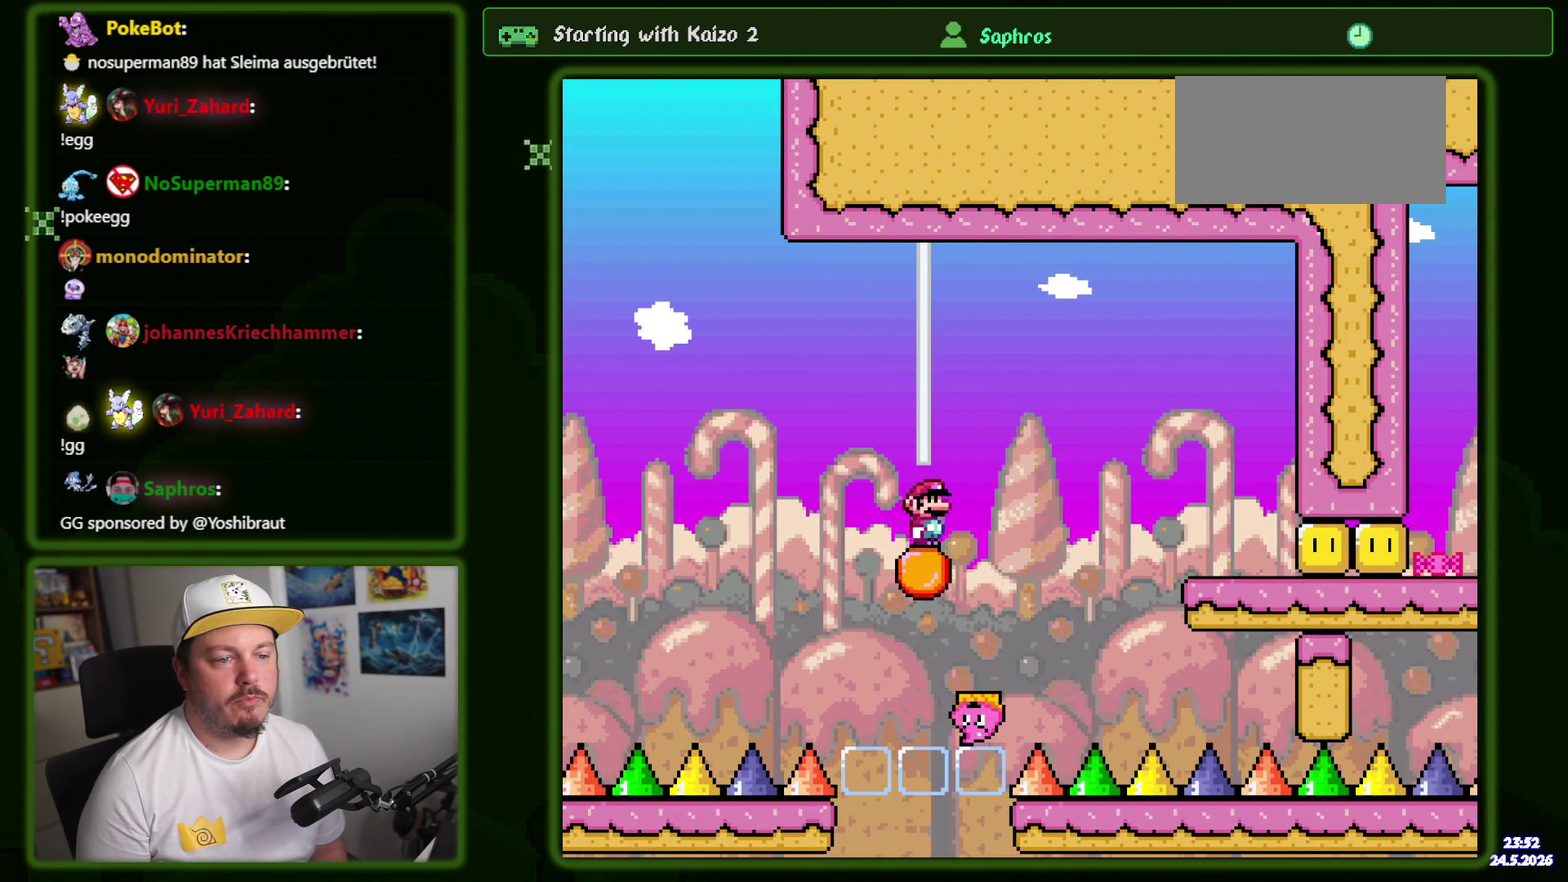
Gameplay with a controller (Nintendo layout); each line is a JSON object with the inputs held at the frame after it. "events" lists button and stick changes between this image and that frame as [ms after this image, input, new state], when the widget could be followed in between. Not read: A B DPAD_RIGHT DPAD_UP L3 R3 START X Y.
{"buttons": [], "events": []}
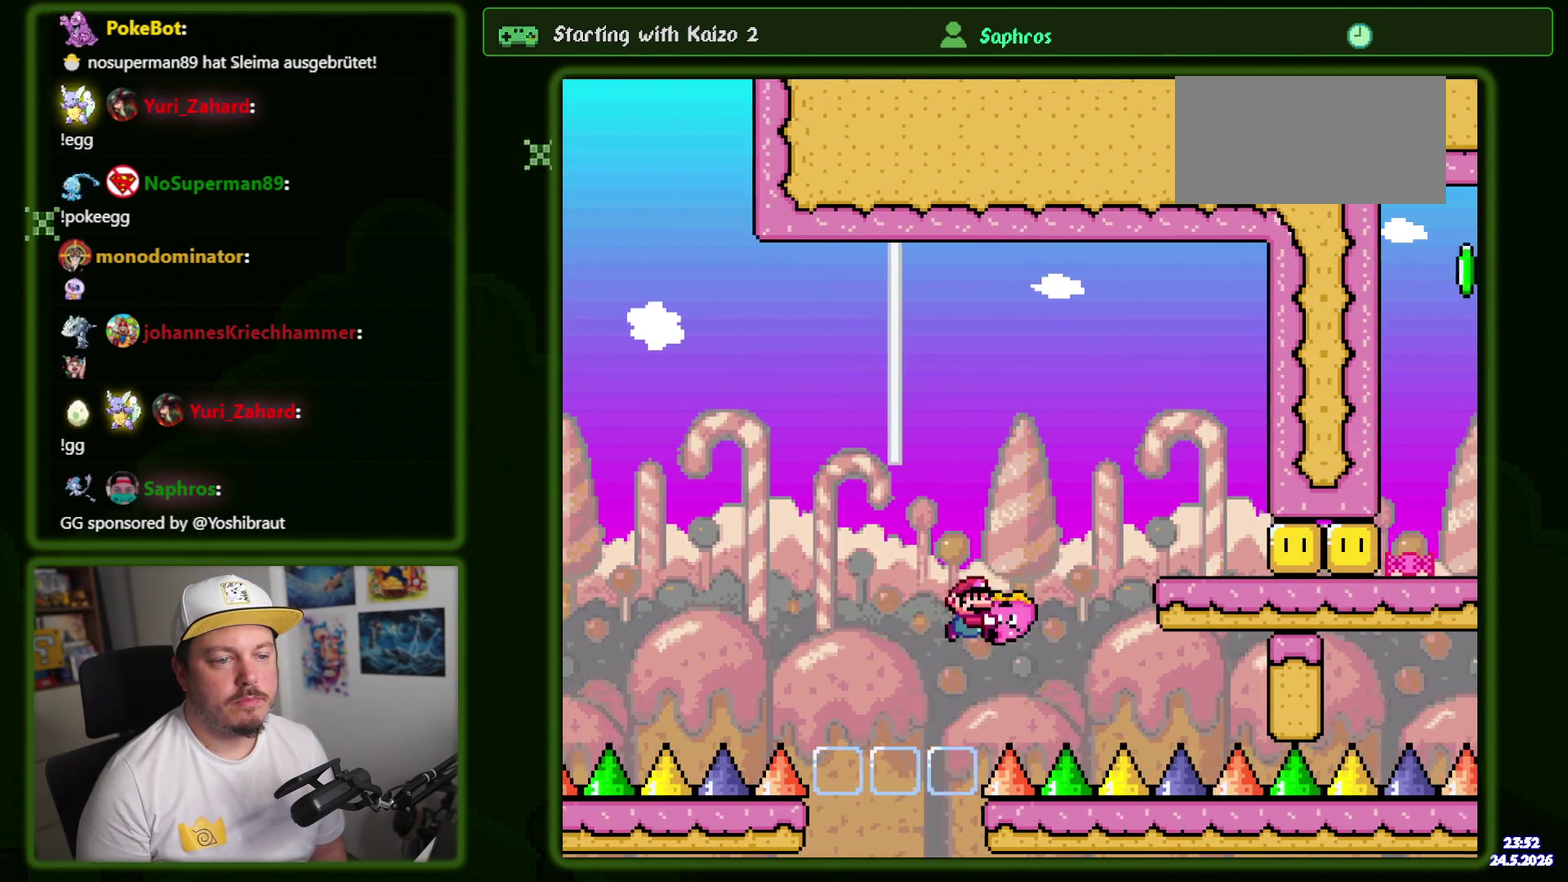
{"buttons": ["DPAD_LEFT"], "events": [[484, "DPAD_LEFT", "down"]]}
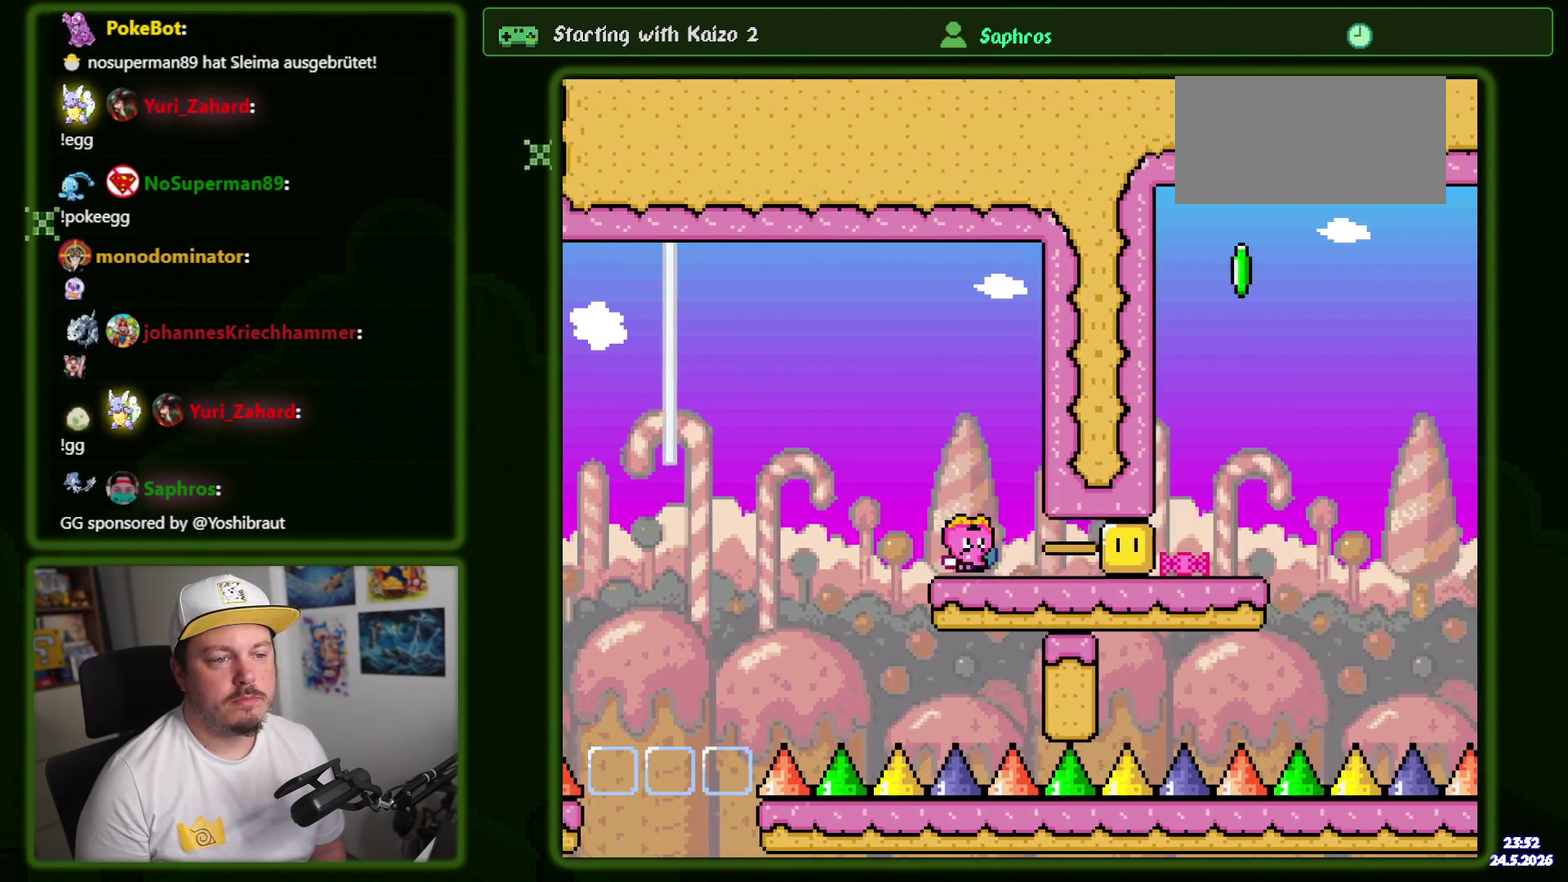
{"buttons": [], "events": [[100, "DPAD_LEFT", "up"]]}
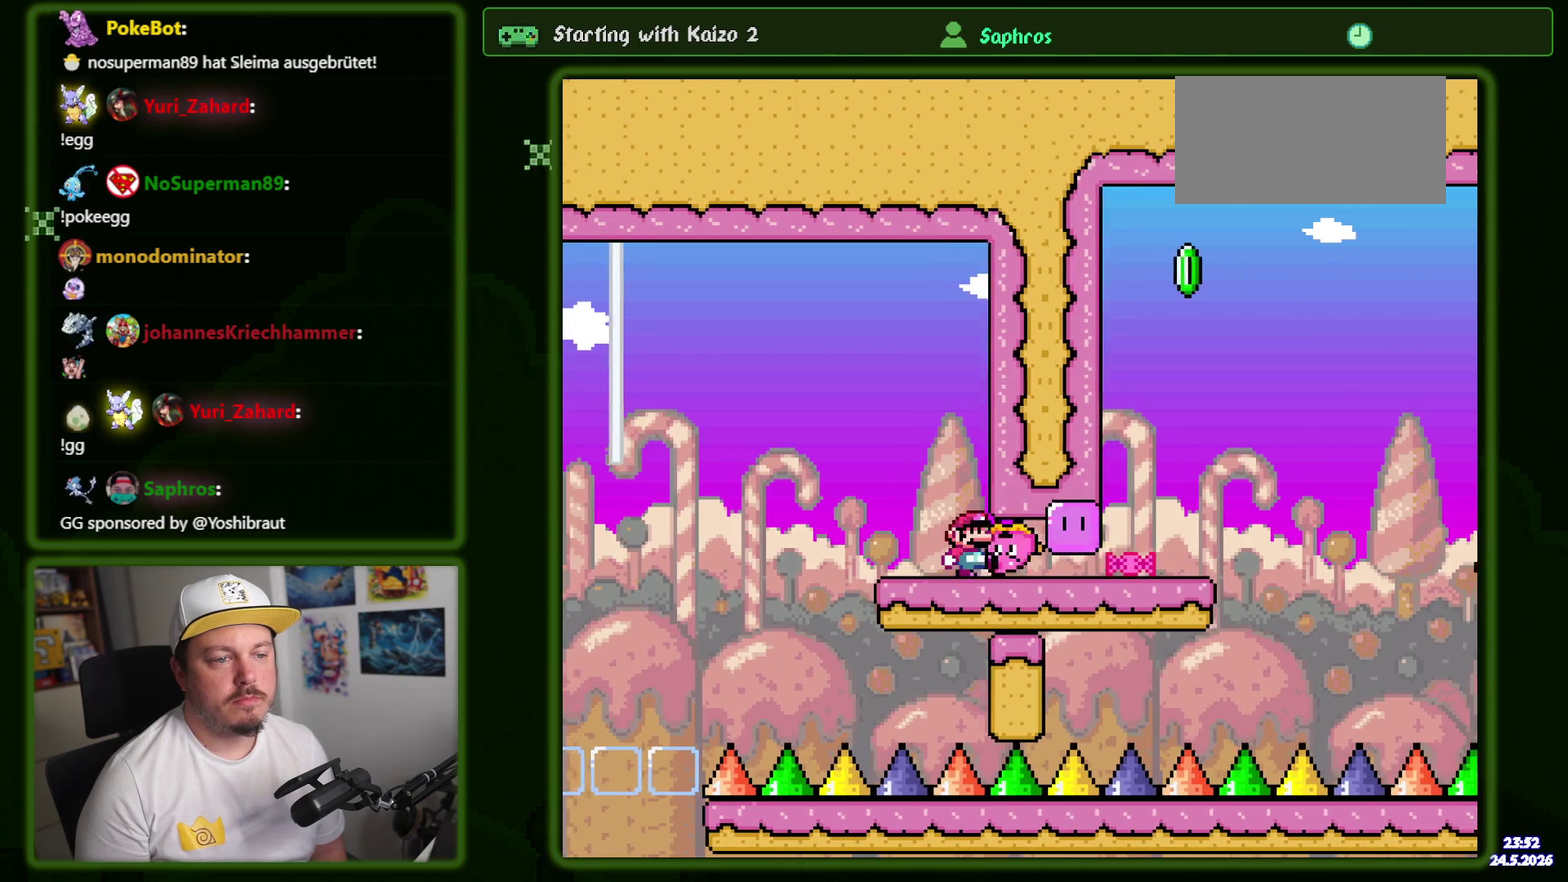
{"buttons": [], "events": []}
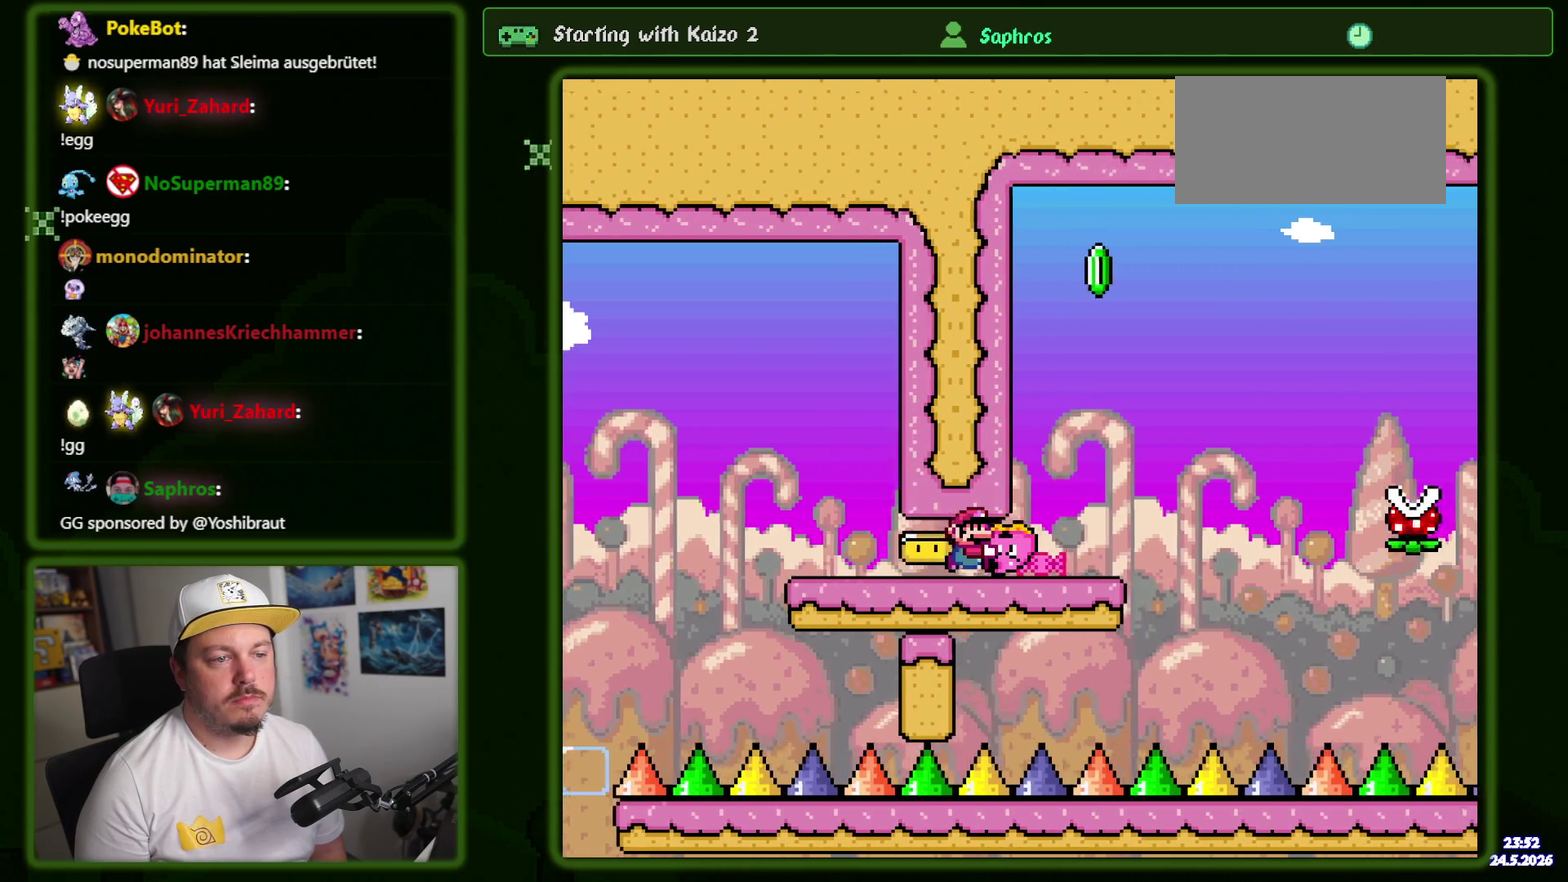
{"buttons": [], "events": []}
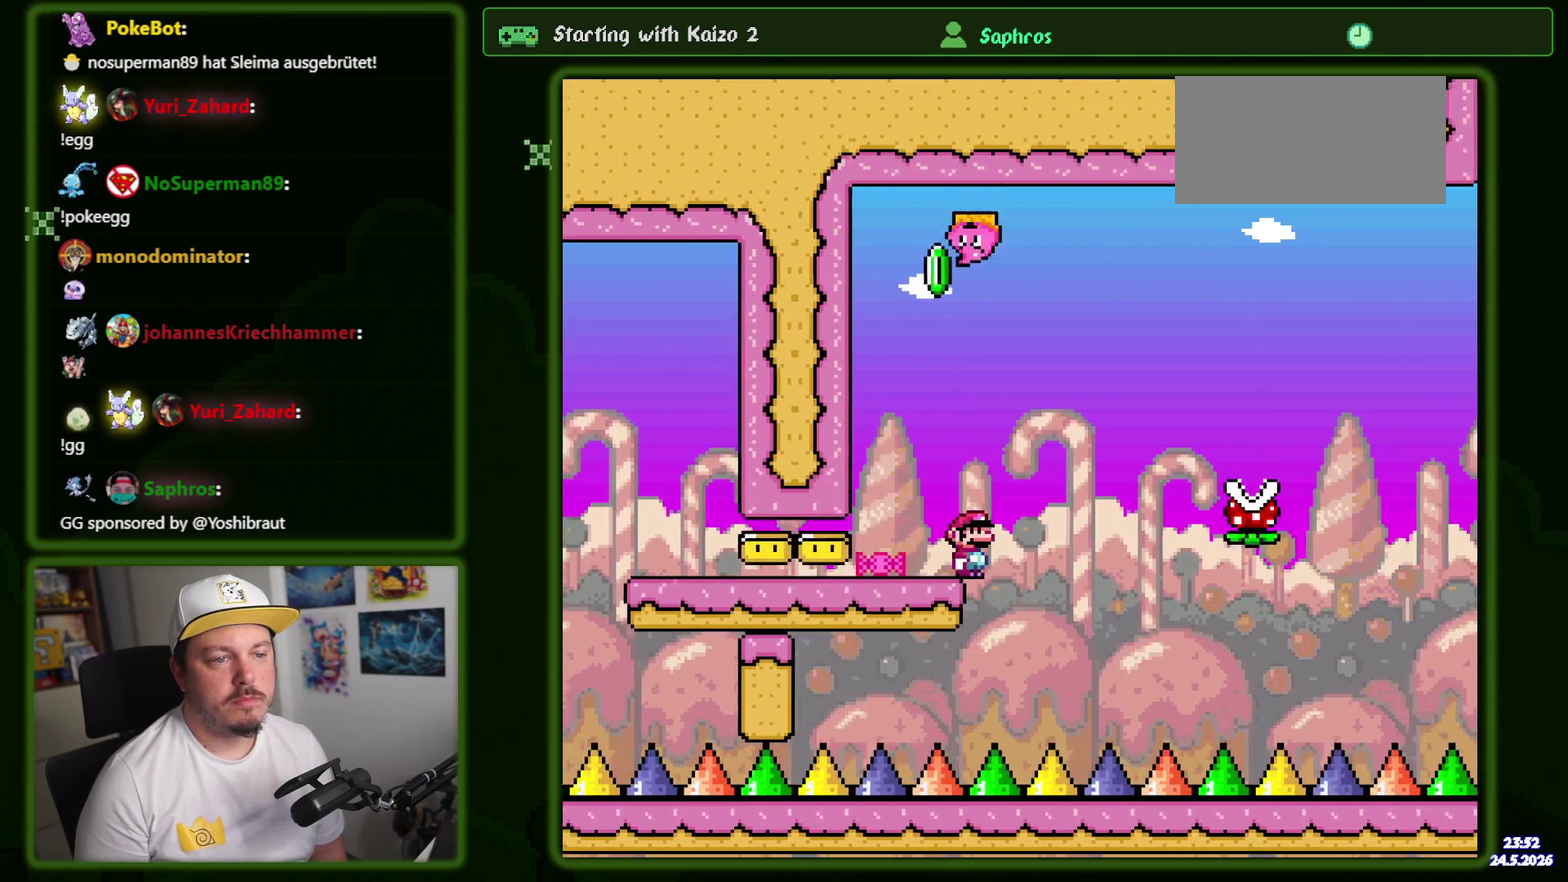
{"buttons": [], "events": []}
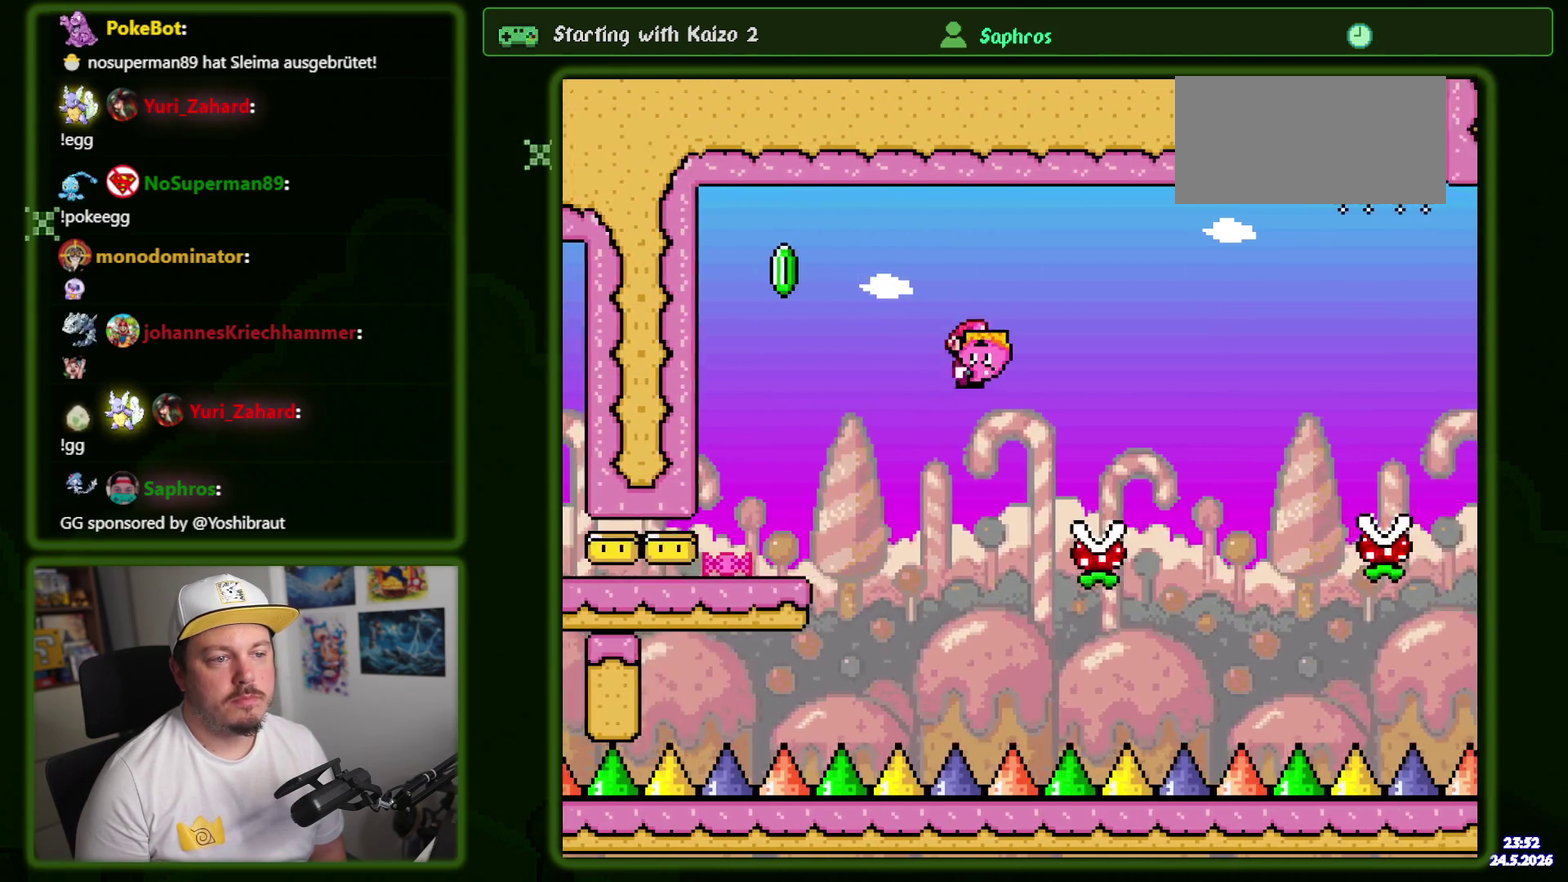
{"buttons": [], "events": []}
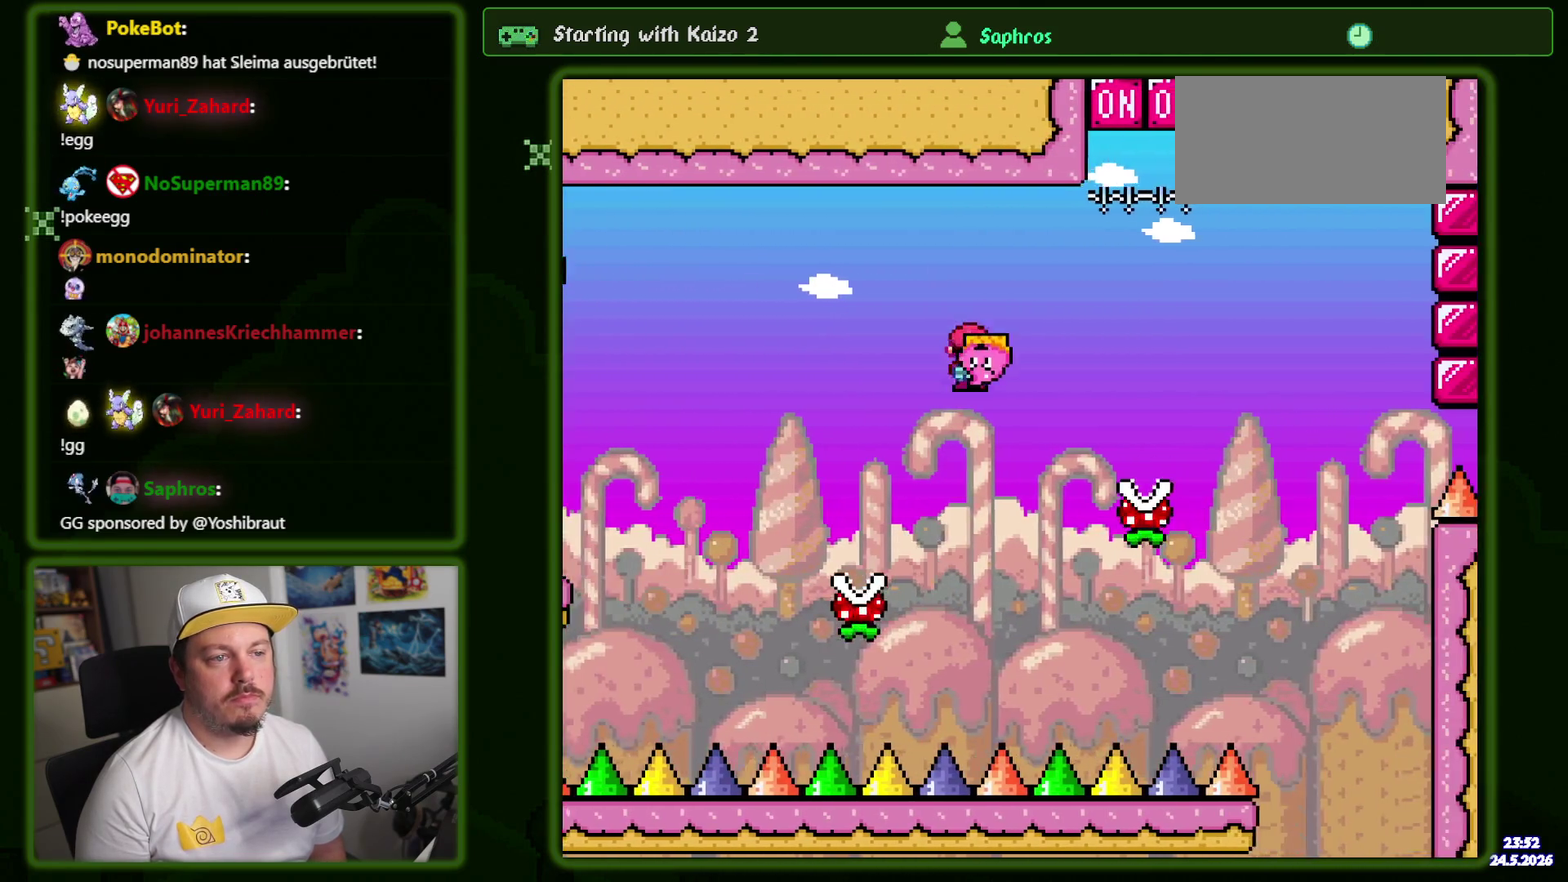
{"buttons": ["DPAD_LEFT"], "events": [[317, "DPAD_LEFT", "down"]]}
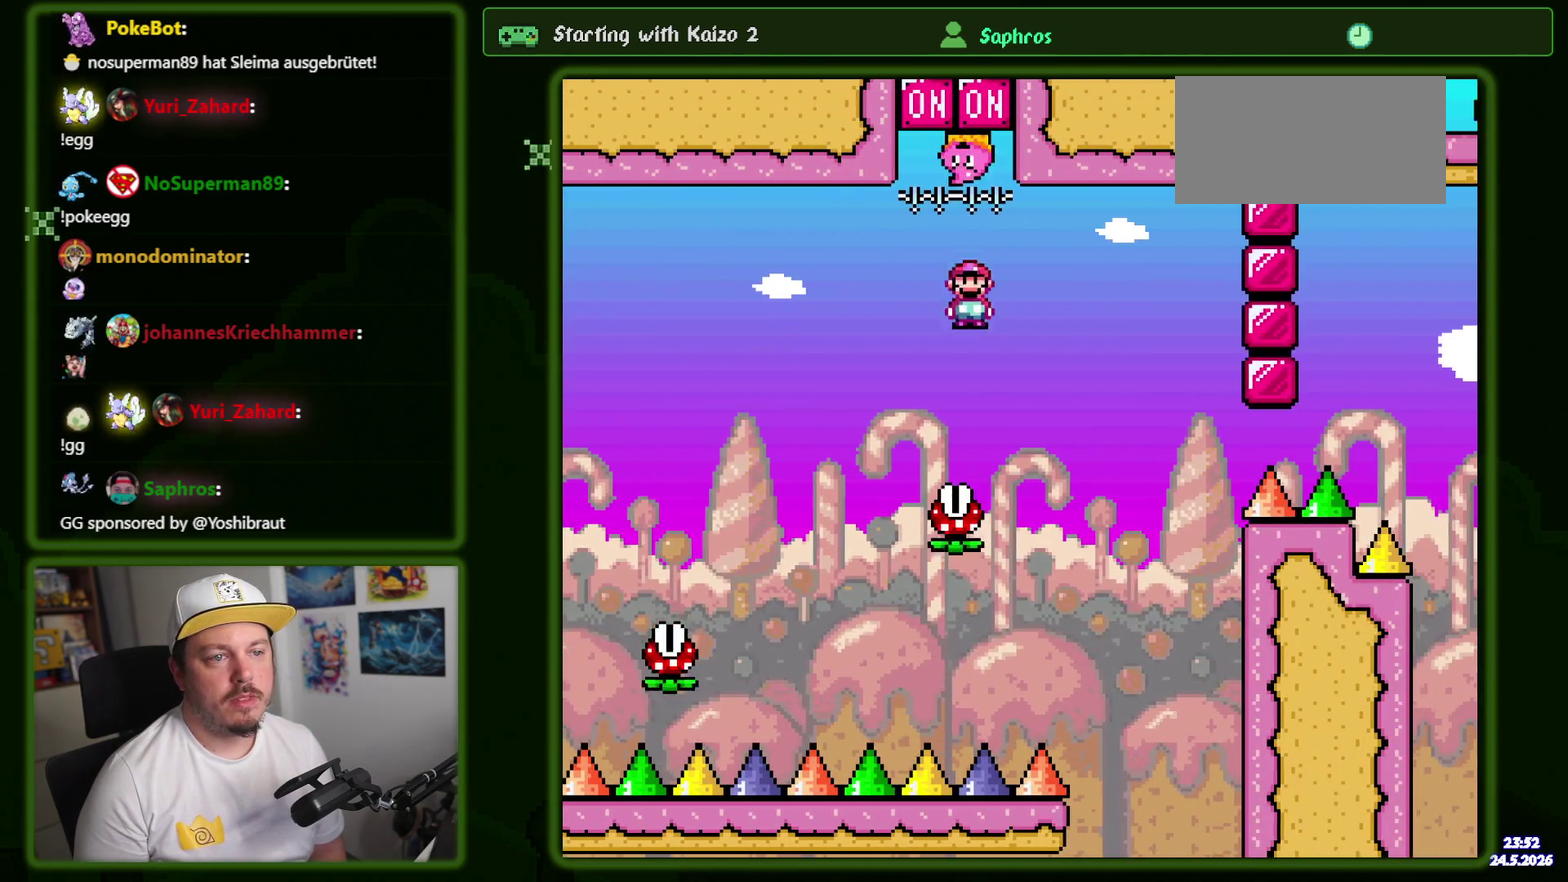
{"buttons": [], "events": [[17, "DPAD_LEFT", "up"], [350, "DPAD_LEFT", "down"], [500, "DPAD_LEFT", "up"]]}
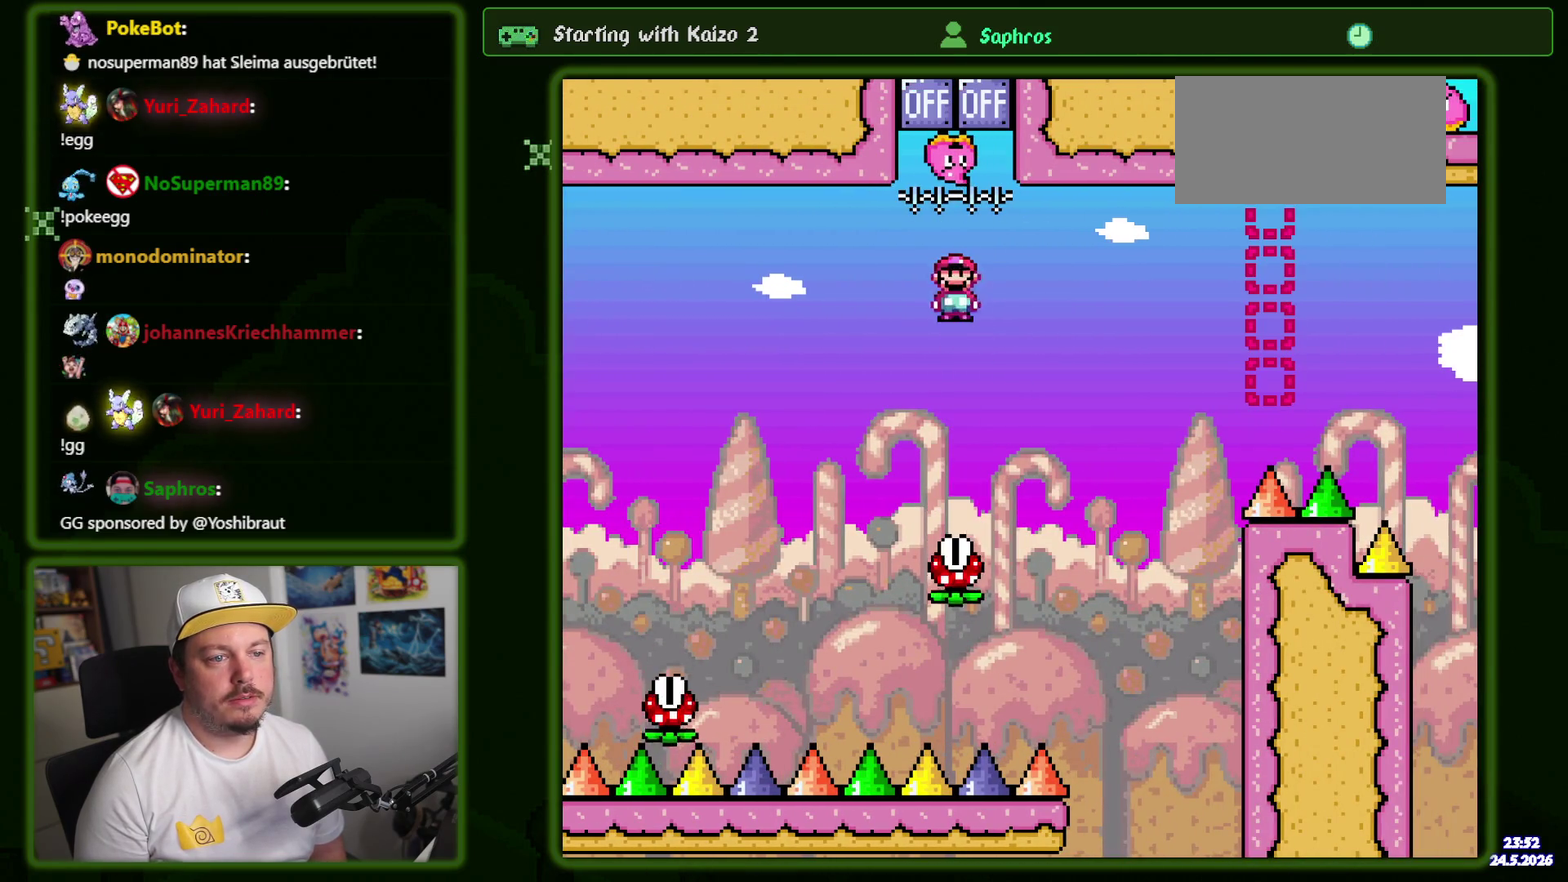
{"buttons": [], "events": []}
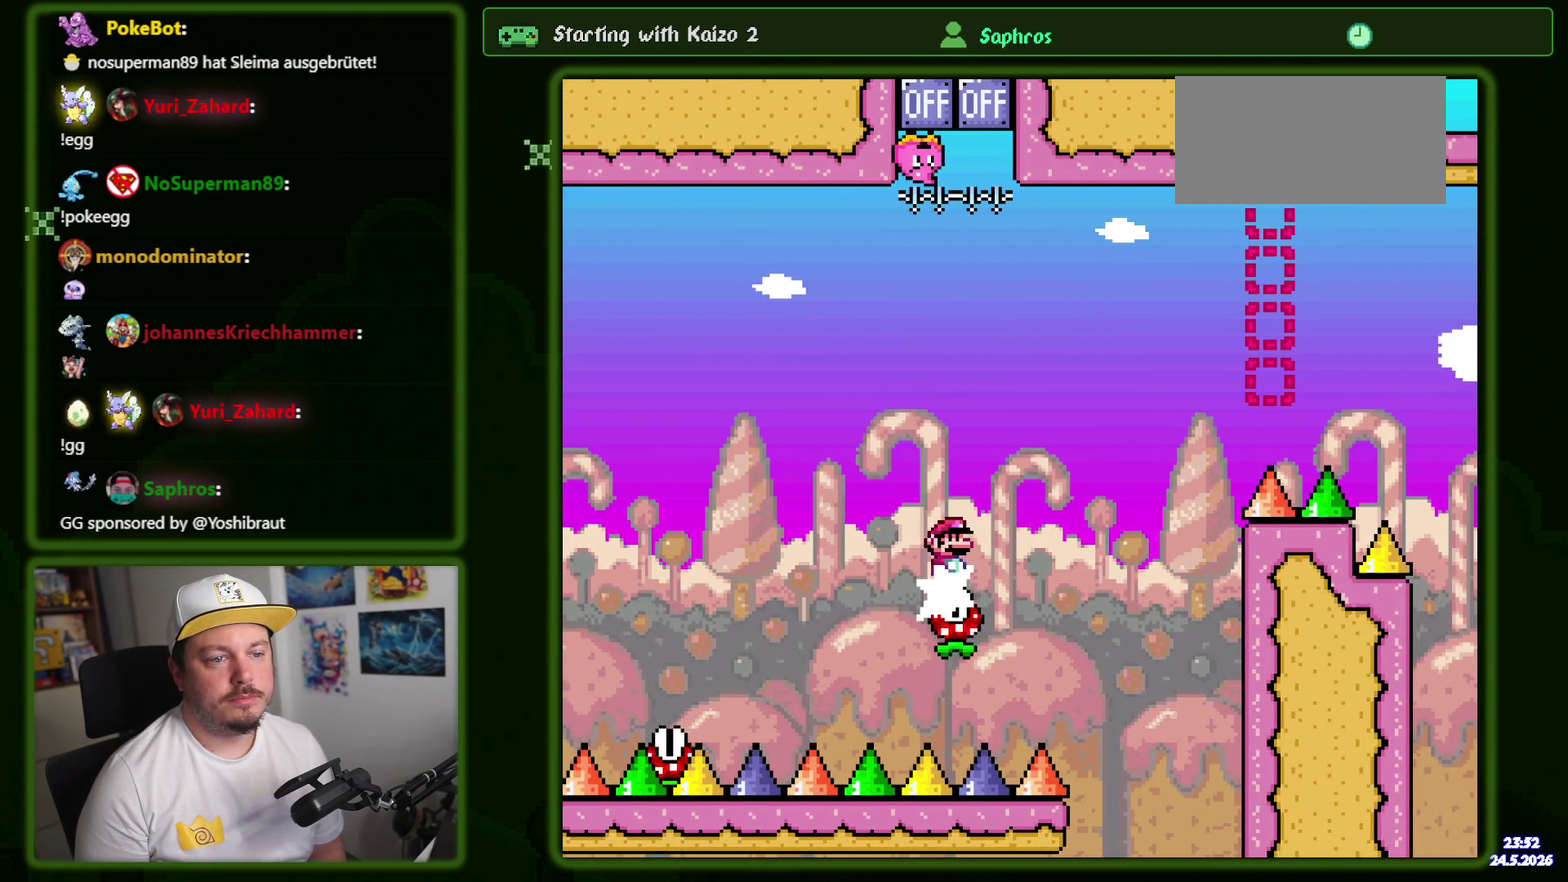
{"buttons": [], "events": []}
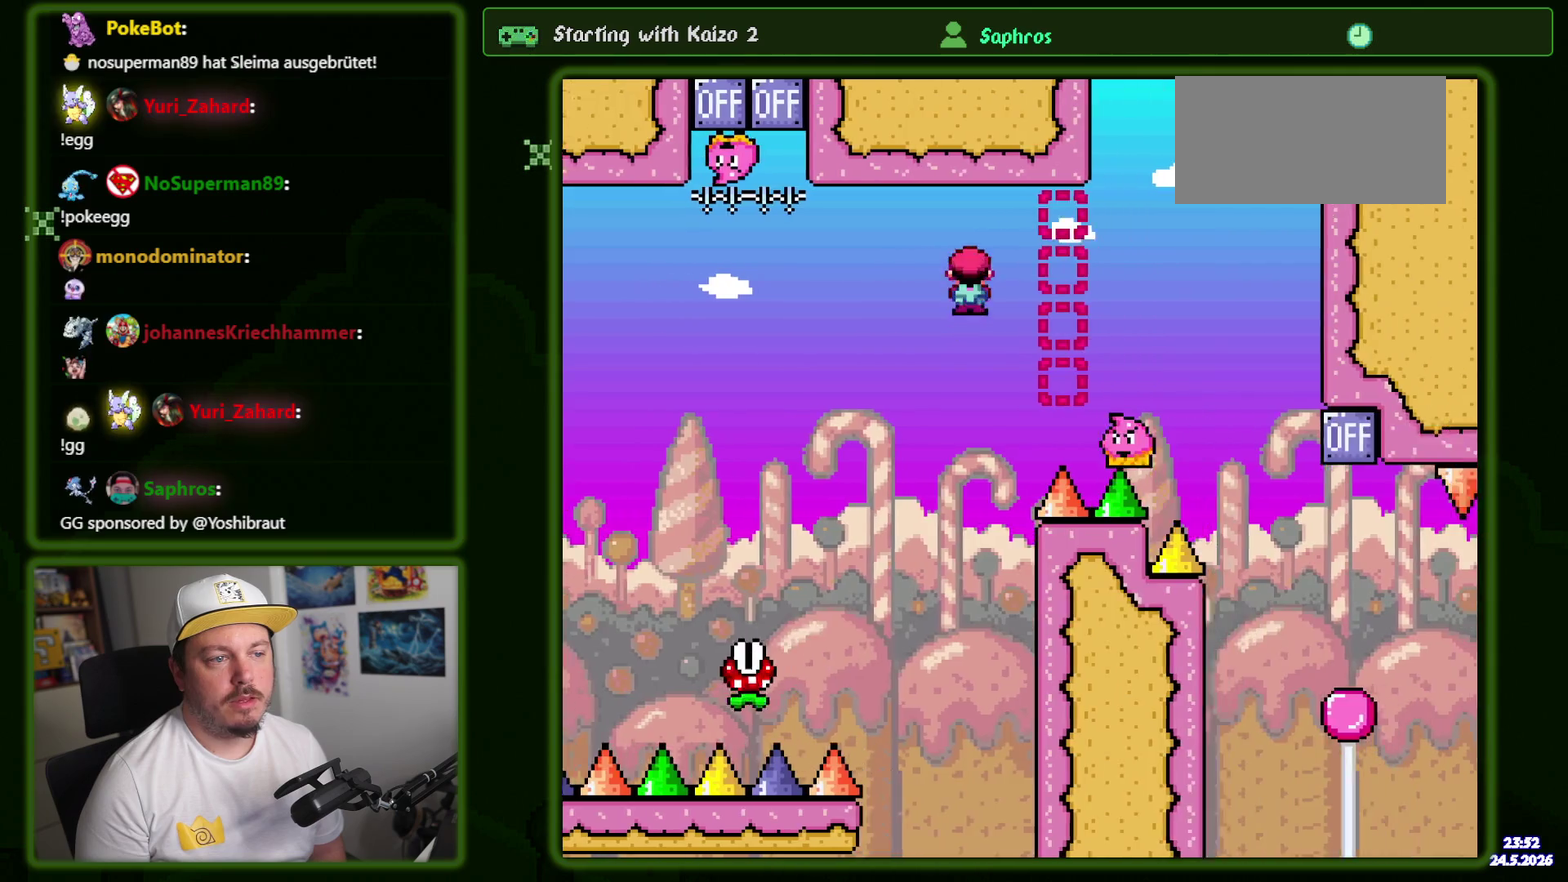
{"buttons": [], "events": []}
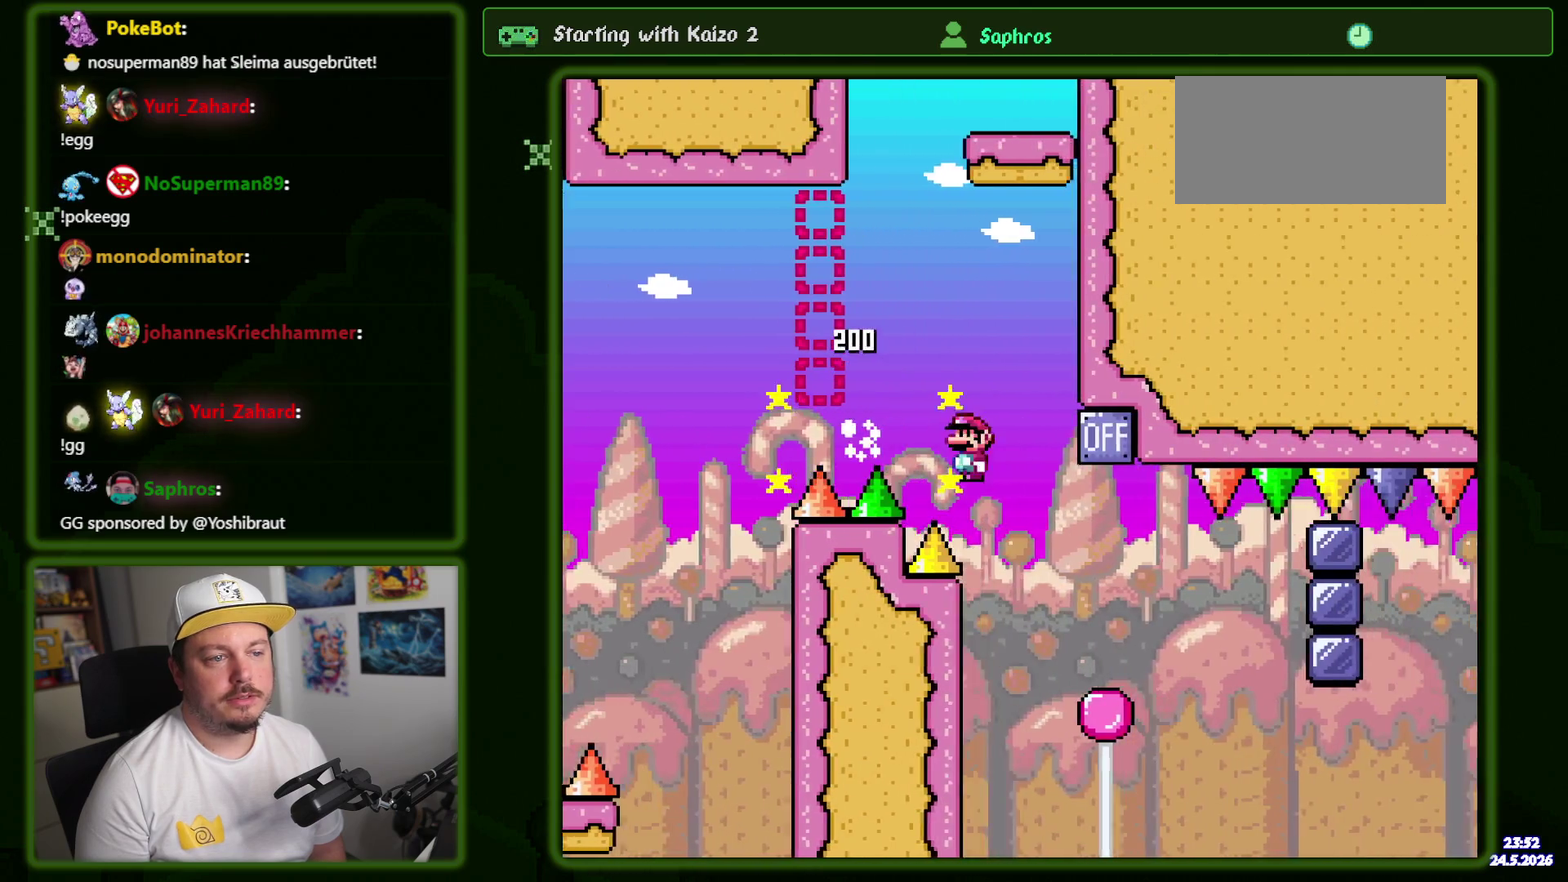
{"buttons": [], "events": [[217, "DPAD_LEFT", "down"], [334, "DPAD_LEFT", "up"]]}
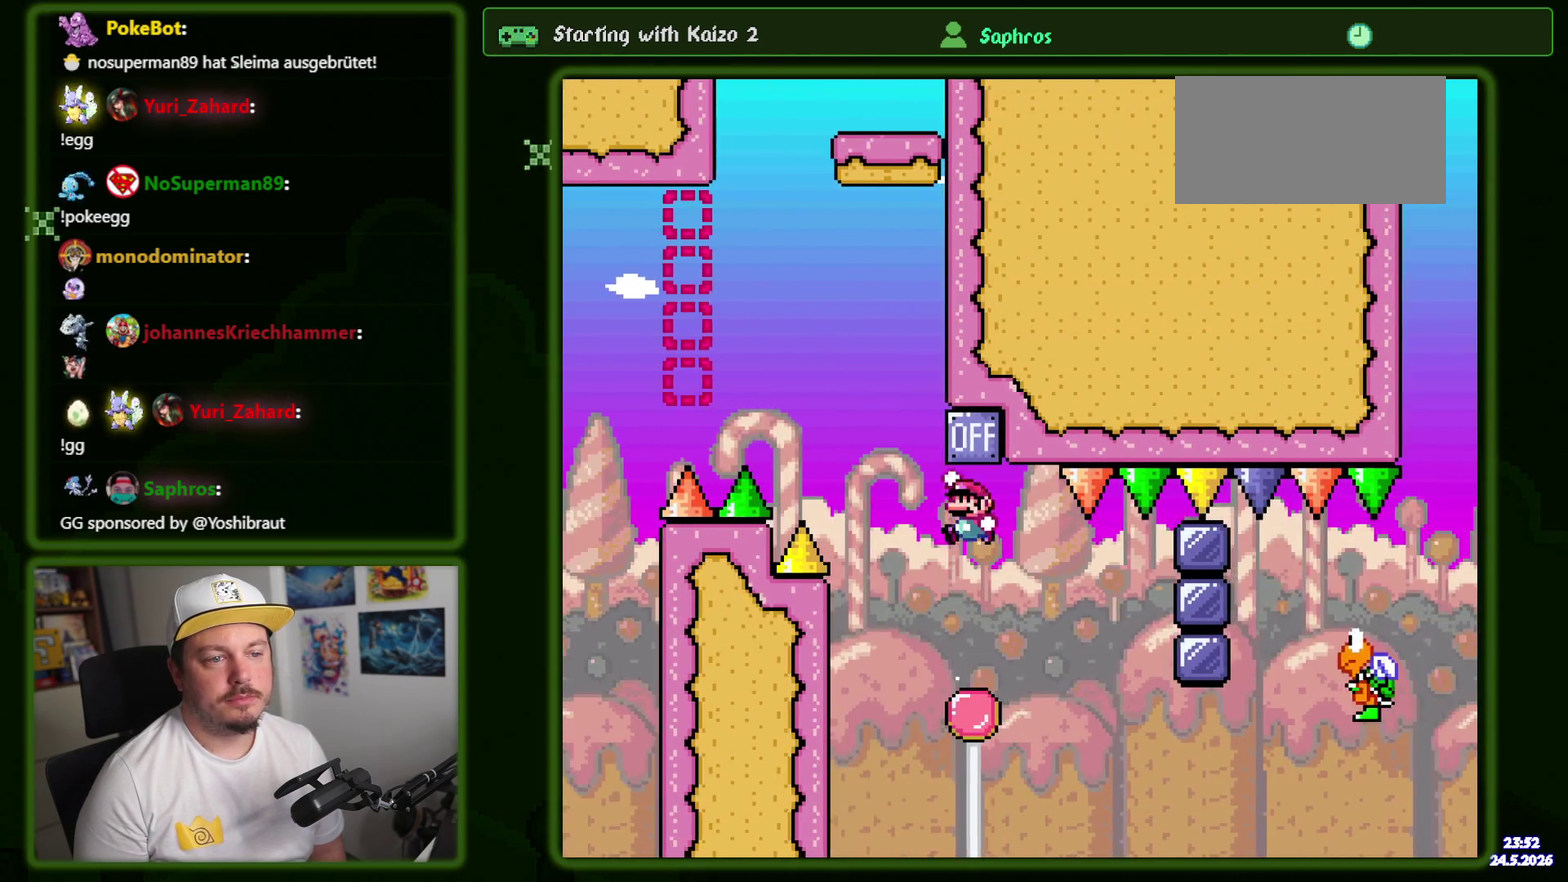
{"buttons": [], "events": []}
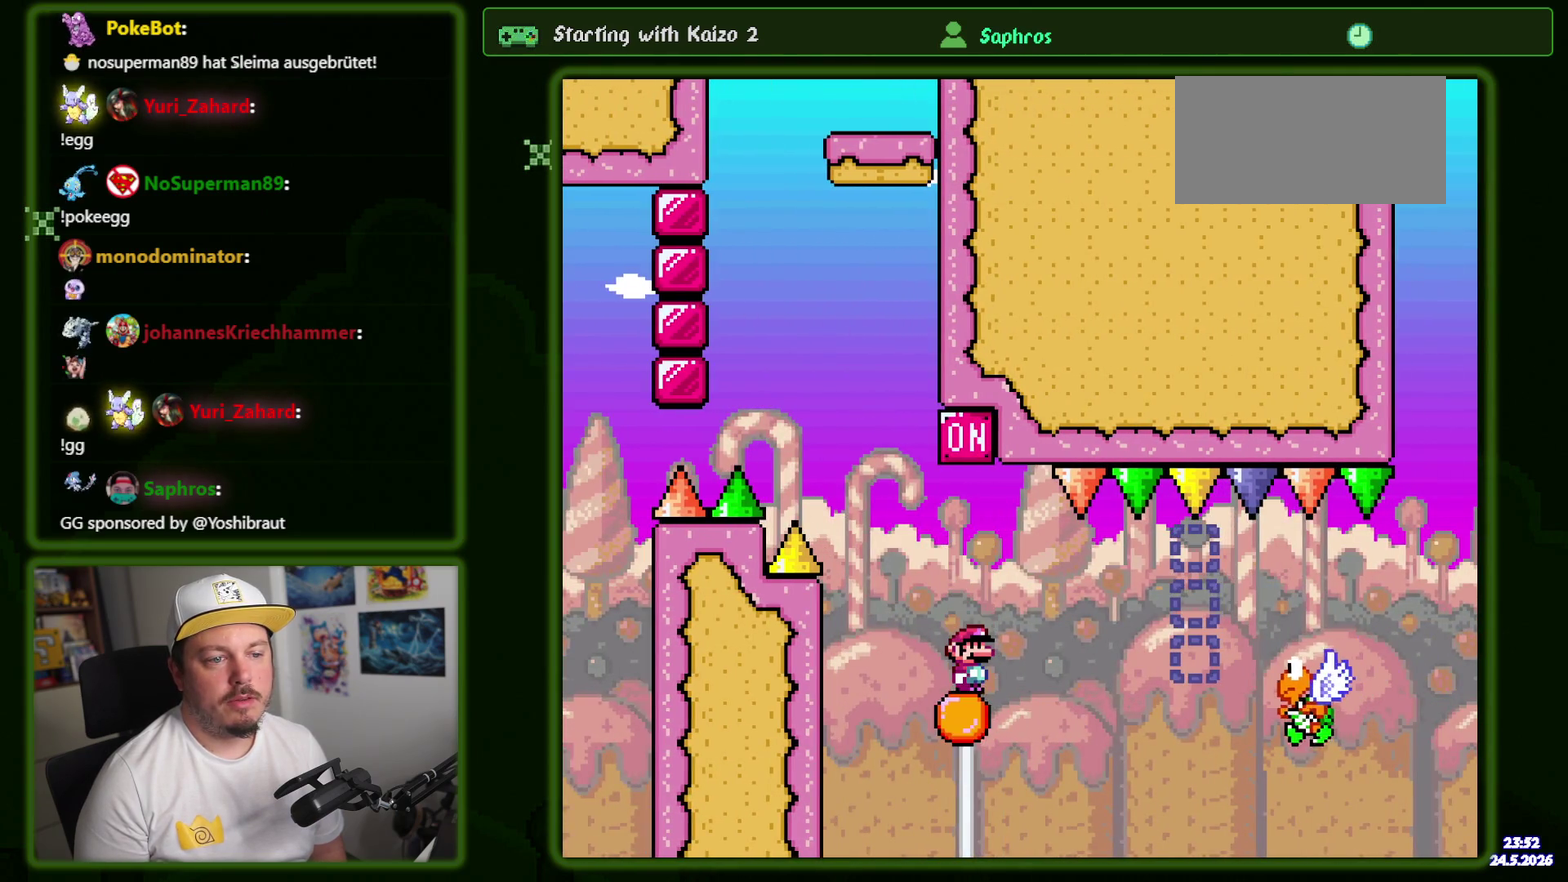
{"buttons": [], "events": []}
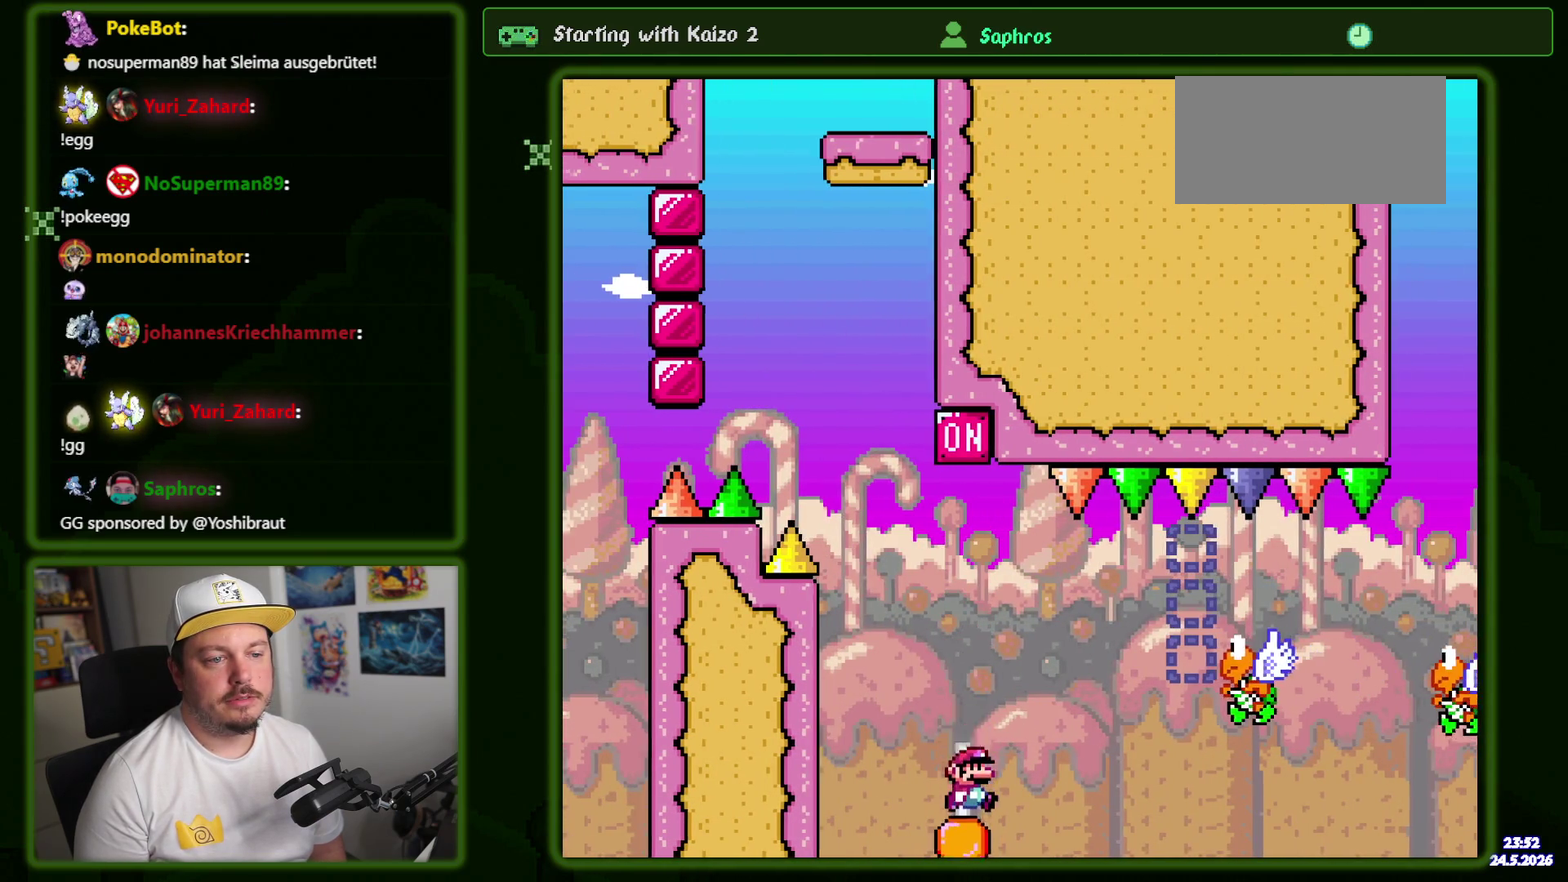
{"buttons": [], "events": []}
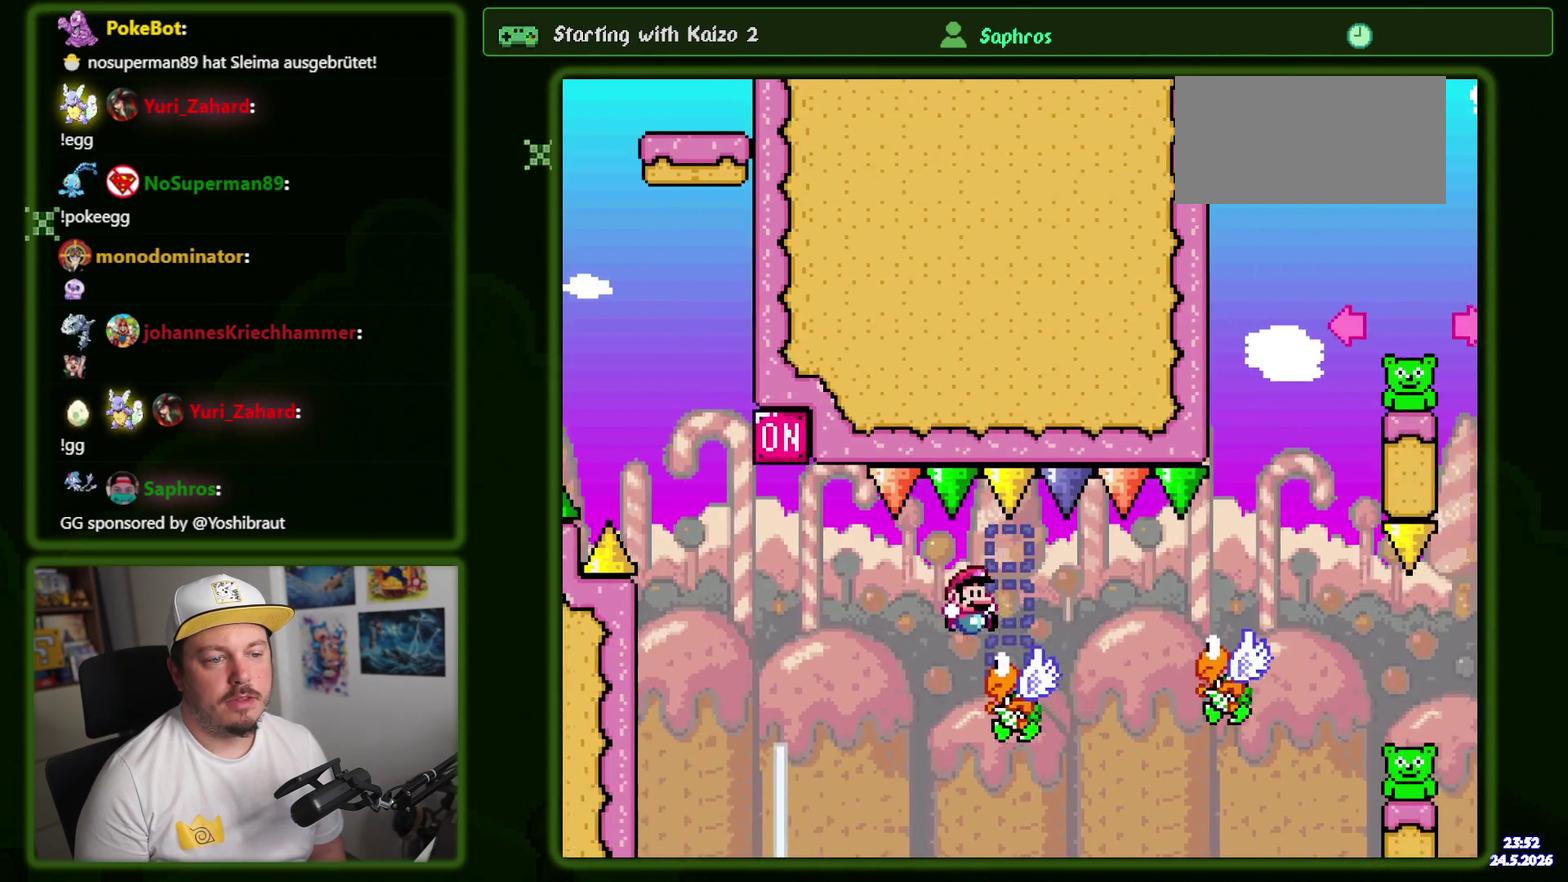
{"buttons": [], "events": []}
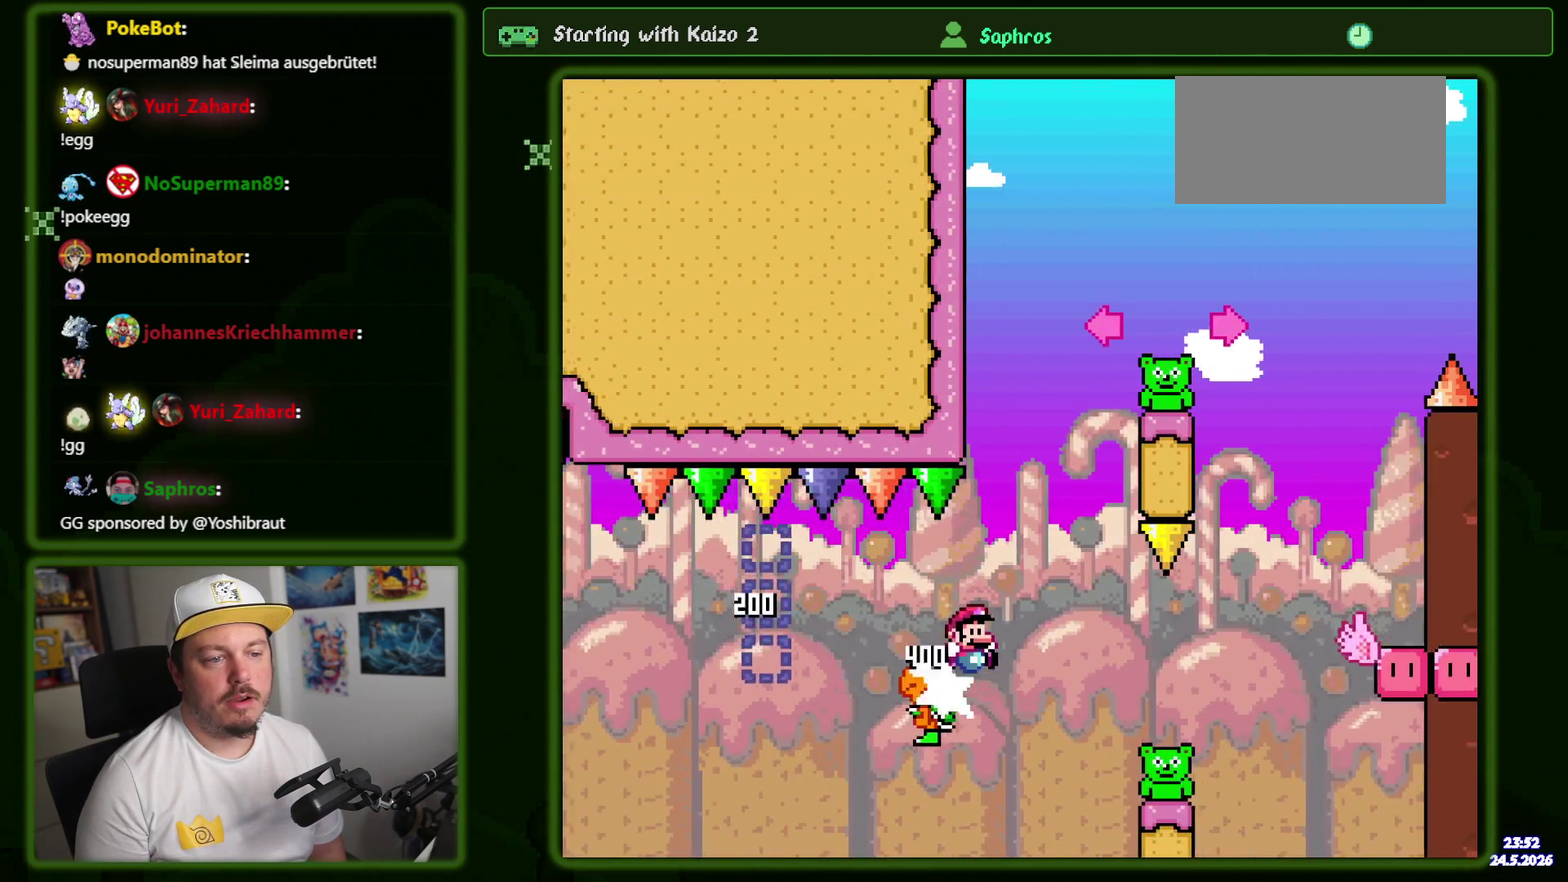
{"buttons": [], "events": []}
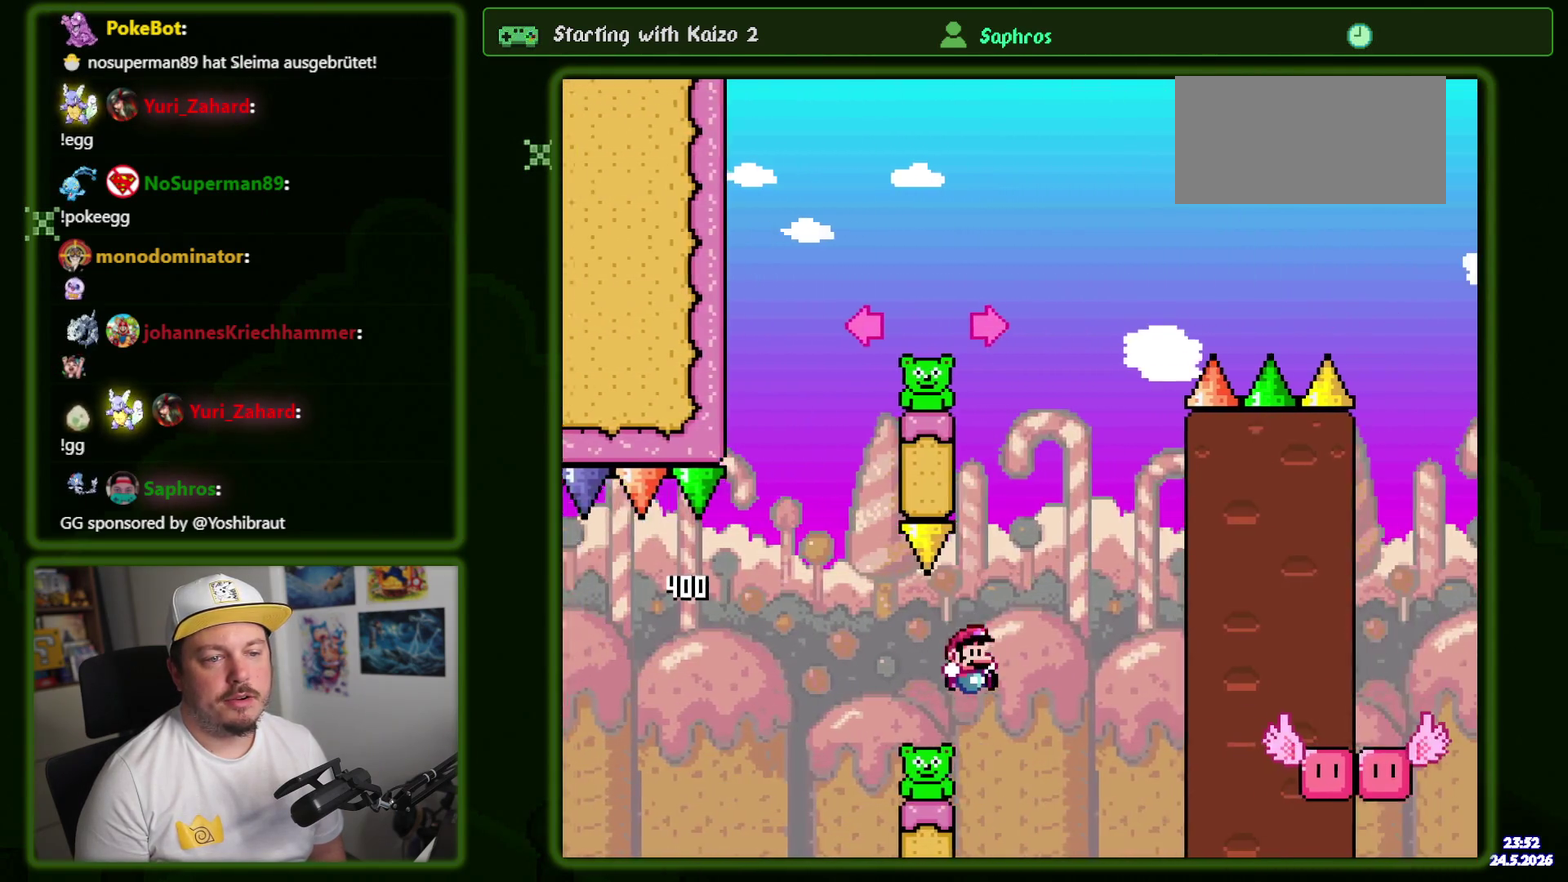
{"buttons": ["DPAD_LEFT"], "events": [[217, "DPAD_LEFT", "down"], [384, "DPAD_LEFT", "up"], [450, "DPAD_LEFT", "down"]]}
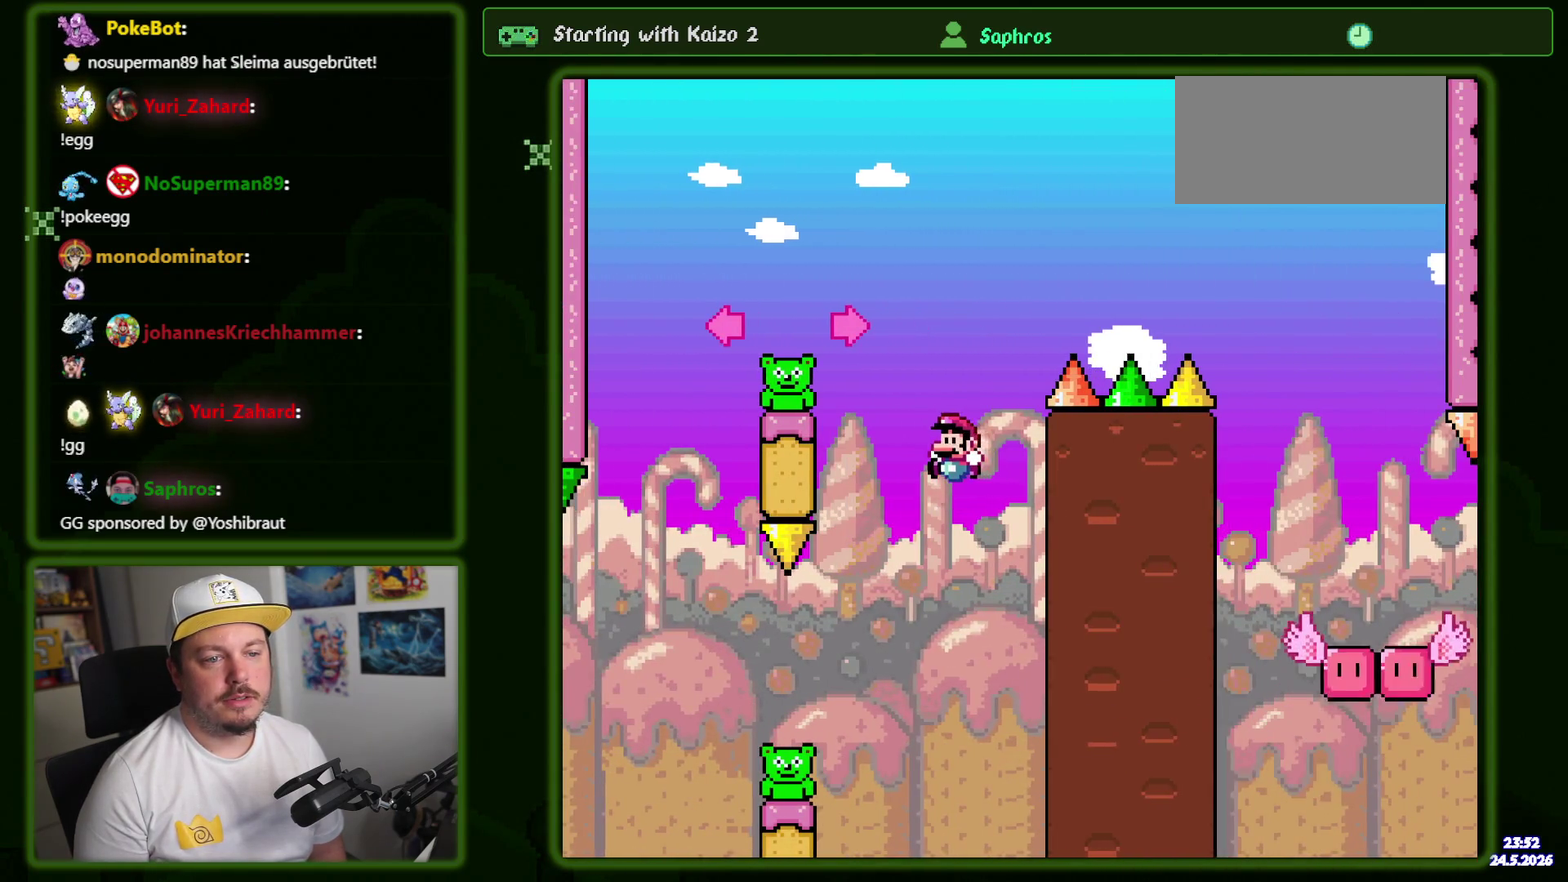
{"buttons": ["DPAD_LEFT"], "events": []}
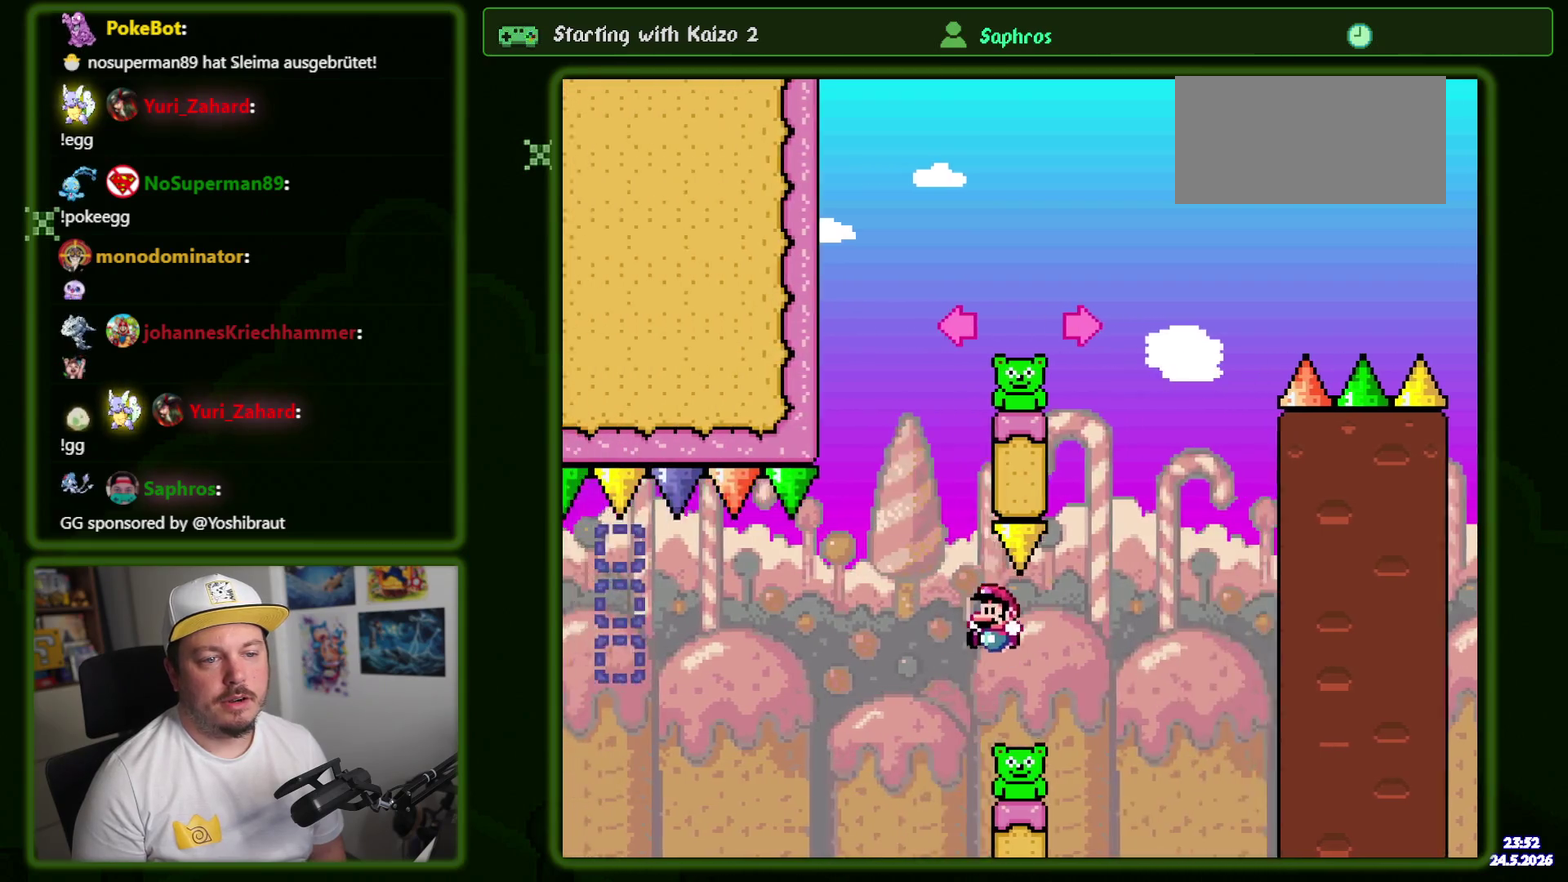
{"buttons": [], "events": [[84, "DPAD_LEFT", "up"]]}
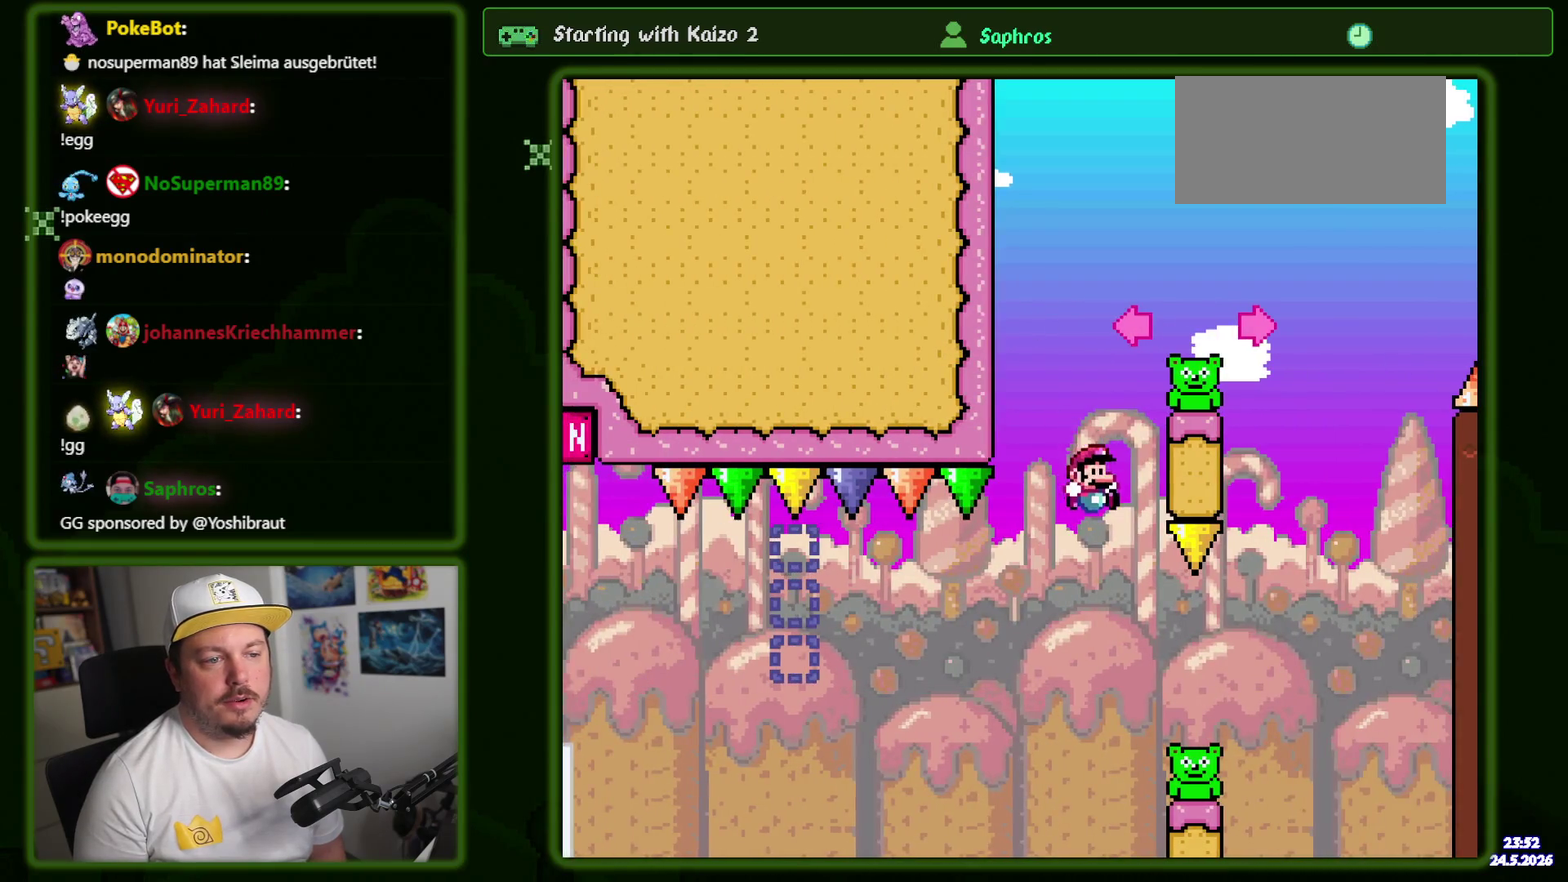
{"buttons": [], "events": []}
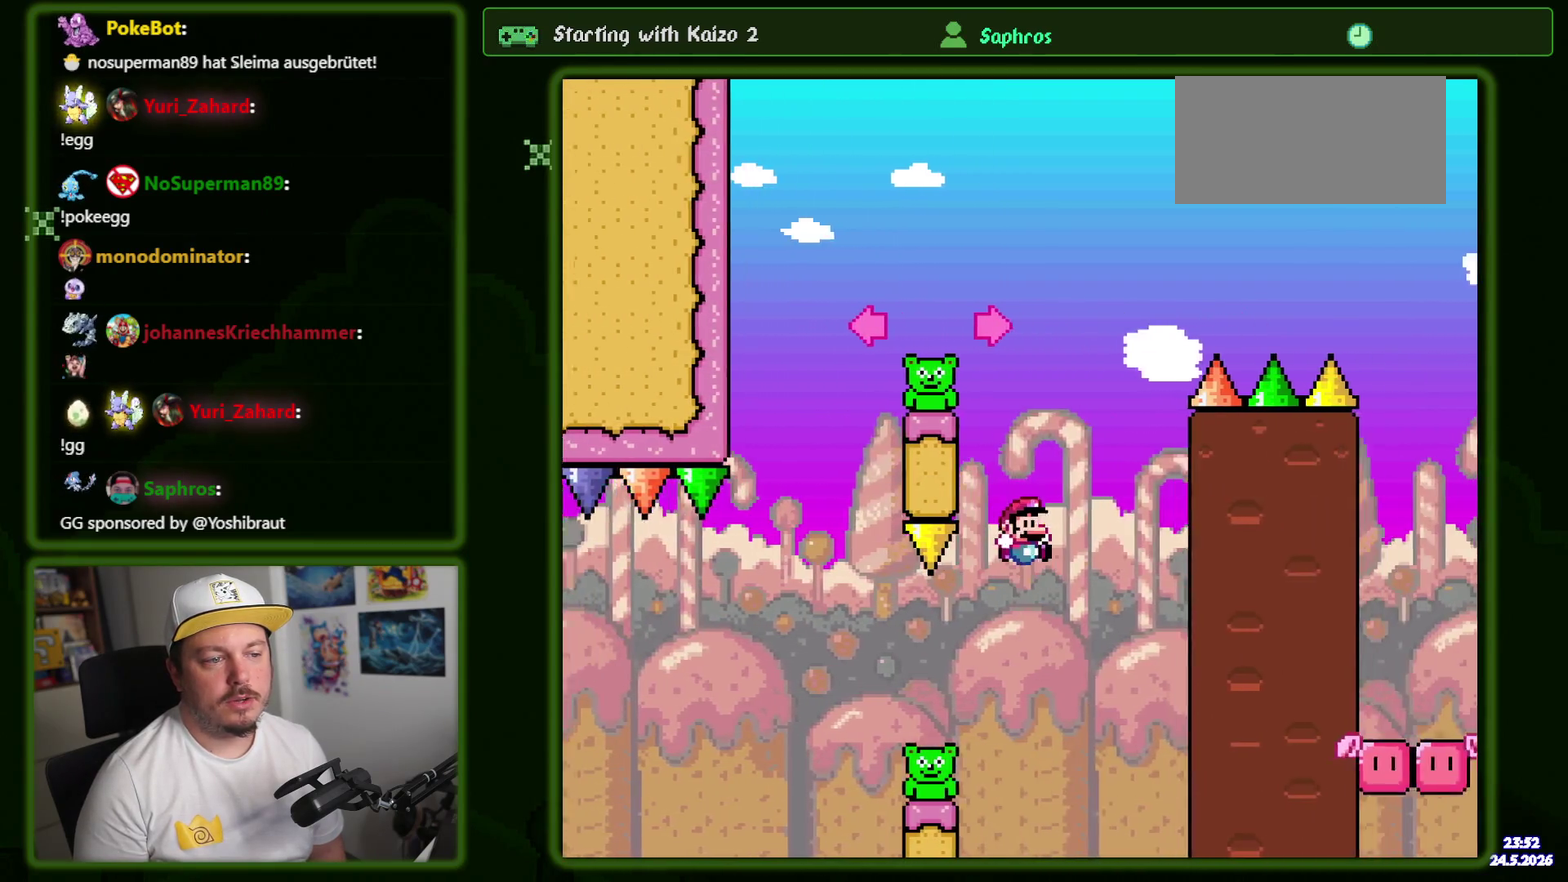
{"buttons": [], "events": [[84, "DPAD_LEFT", "down"], [184, "DPAD_LEFT", "up"]]}
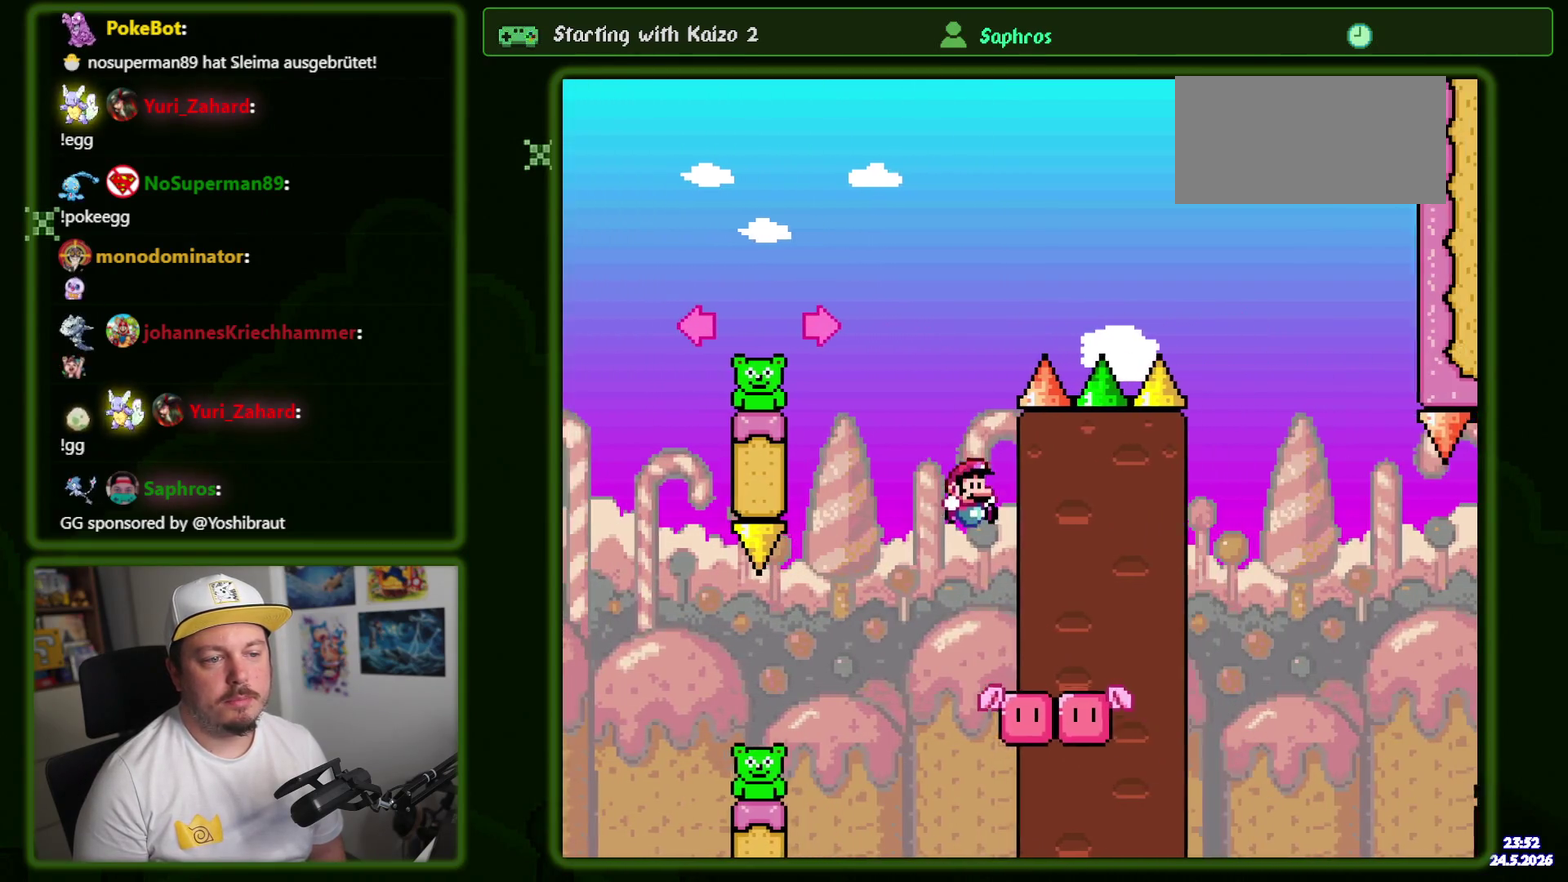
{"buttons": ["DPAD_LEFT"], "events": [[434, "DPAD_LEFT", "down"]]}
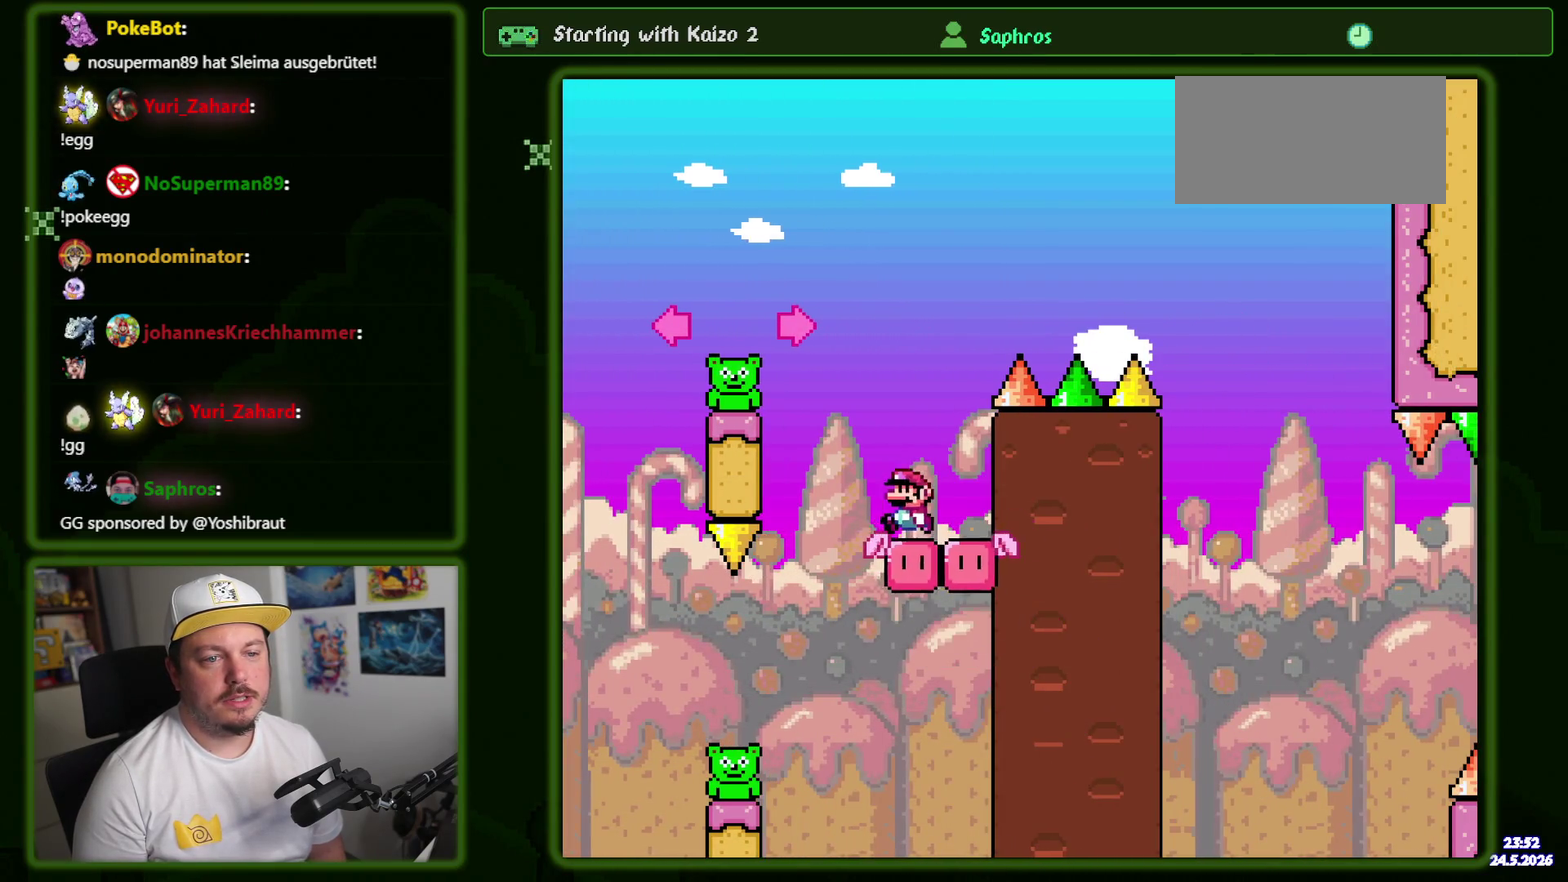
{"buttons": [], "events": [[334, "DPAD_LEFT", "up"]]}
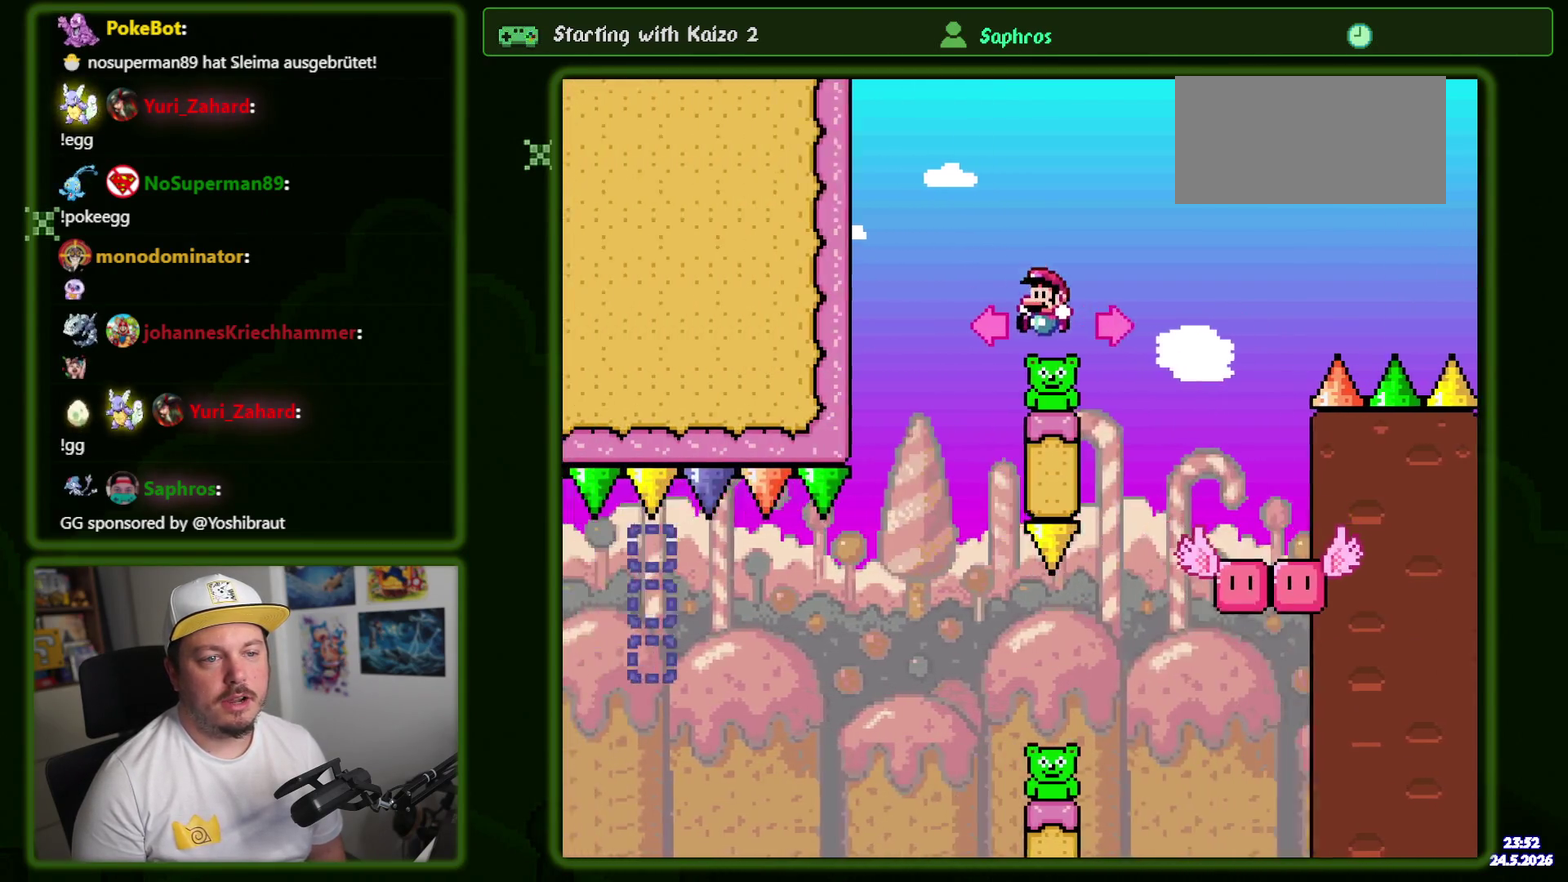
{"buttons": [], "events": []}
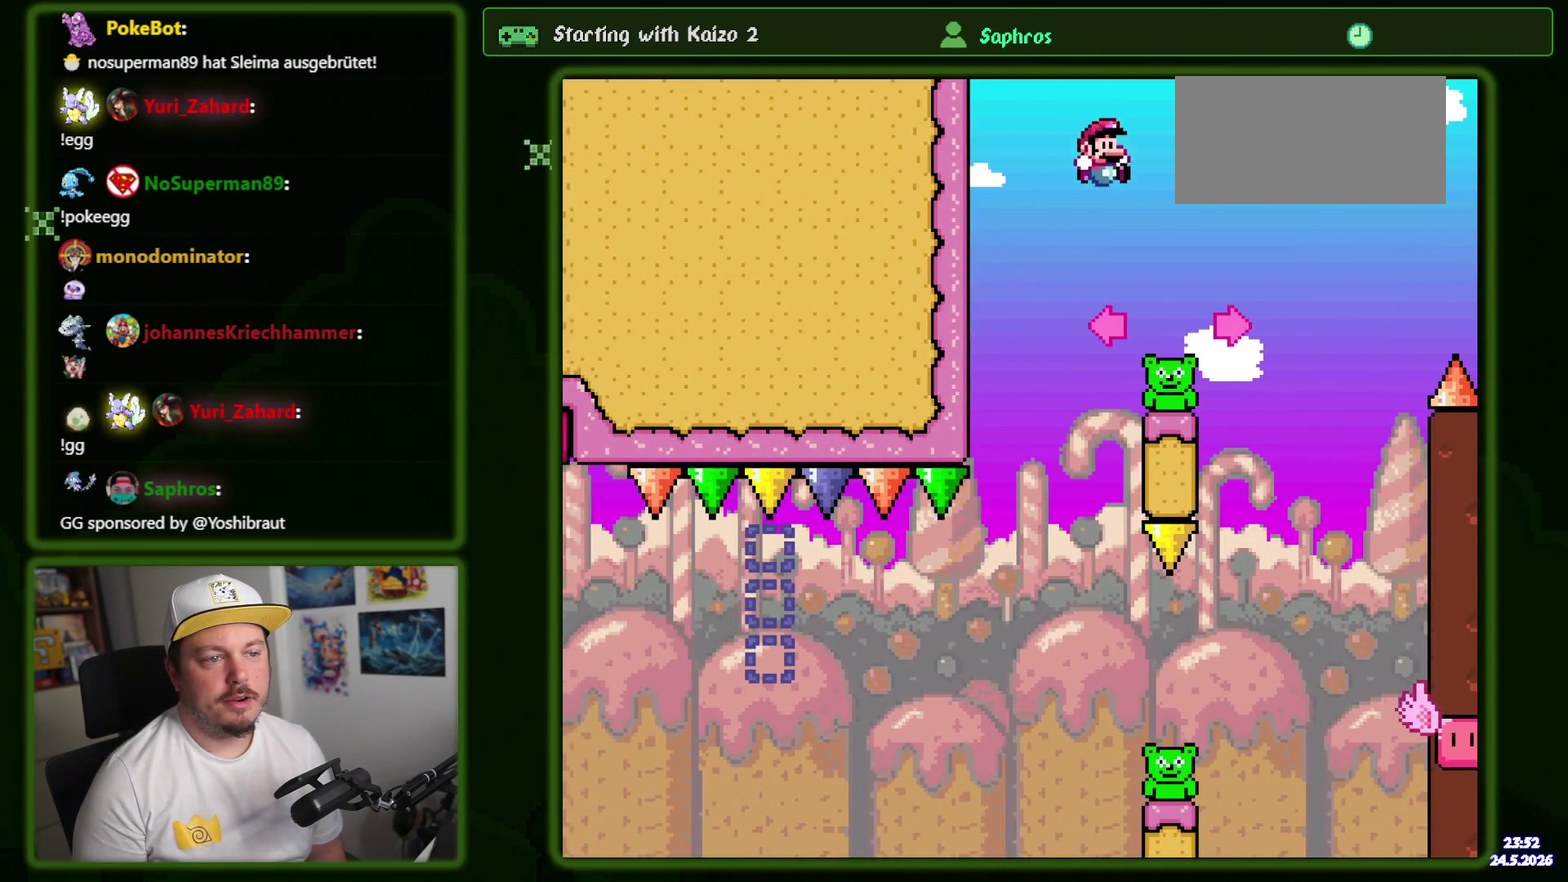
{"buttons": [], "events": []}
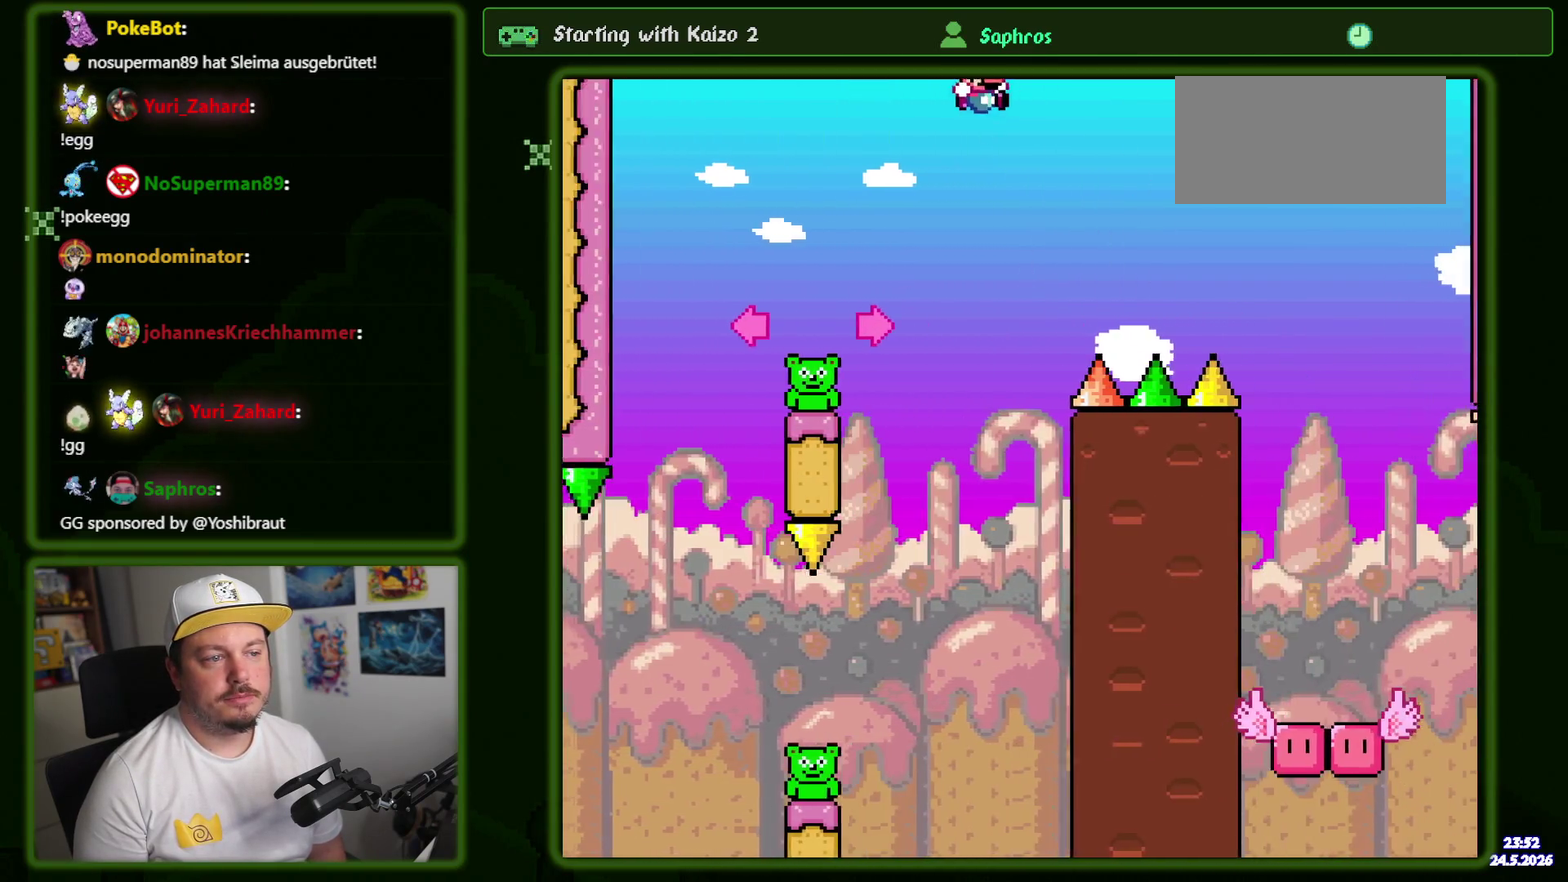
{"buttons": [], "events": []}
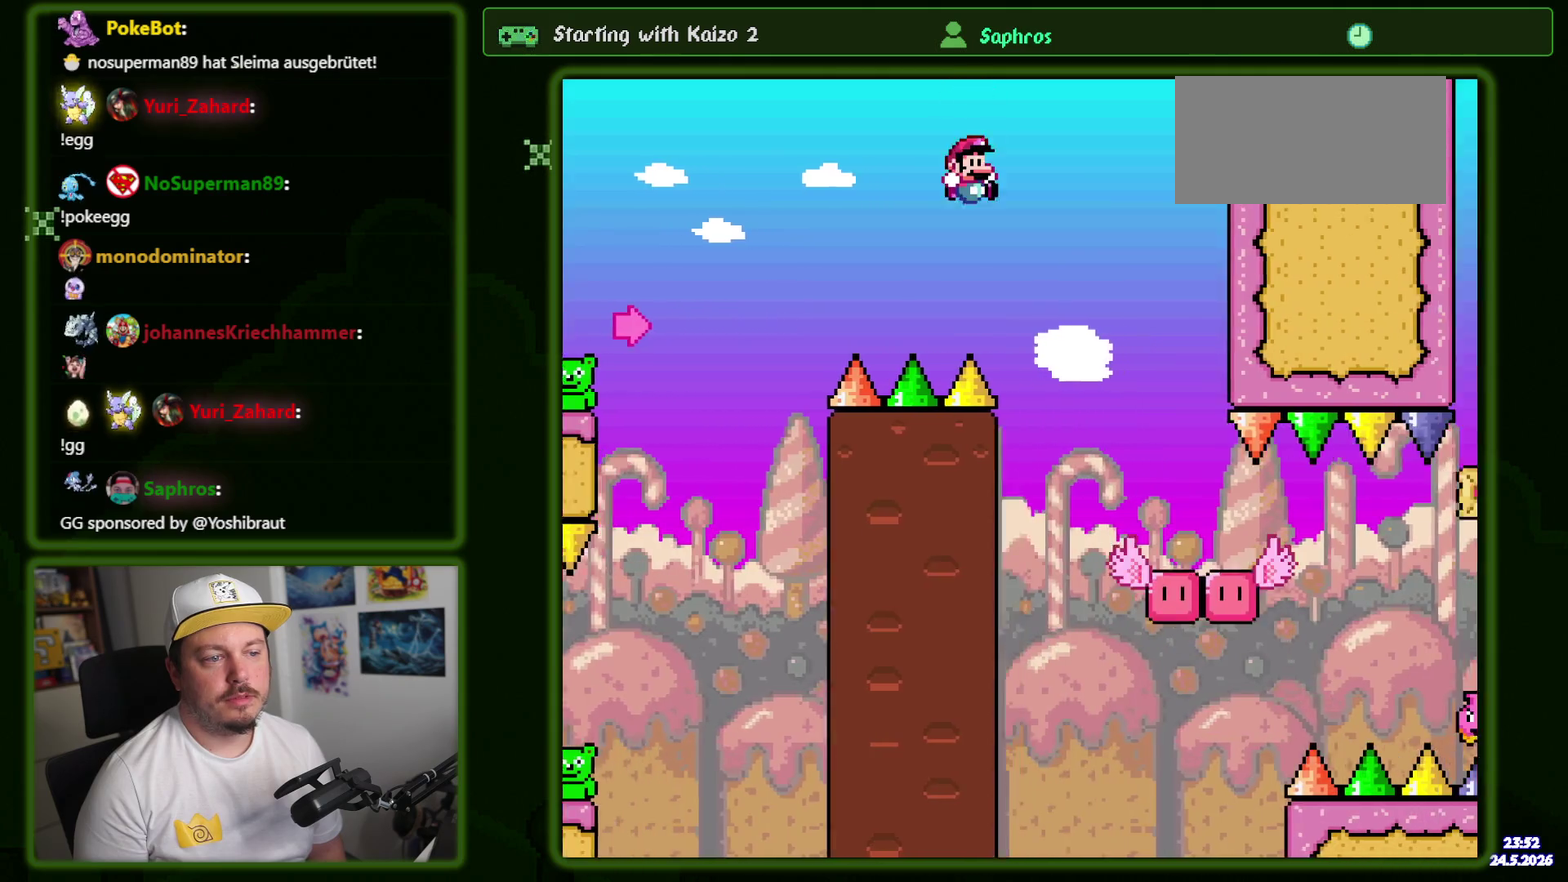
{"buttons": ["DPAD_LEFT"], "events": [[400, "DPAD_LEFT", "down"]]}
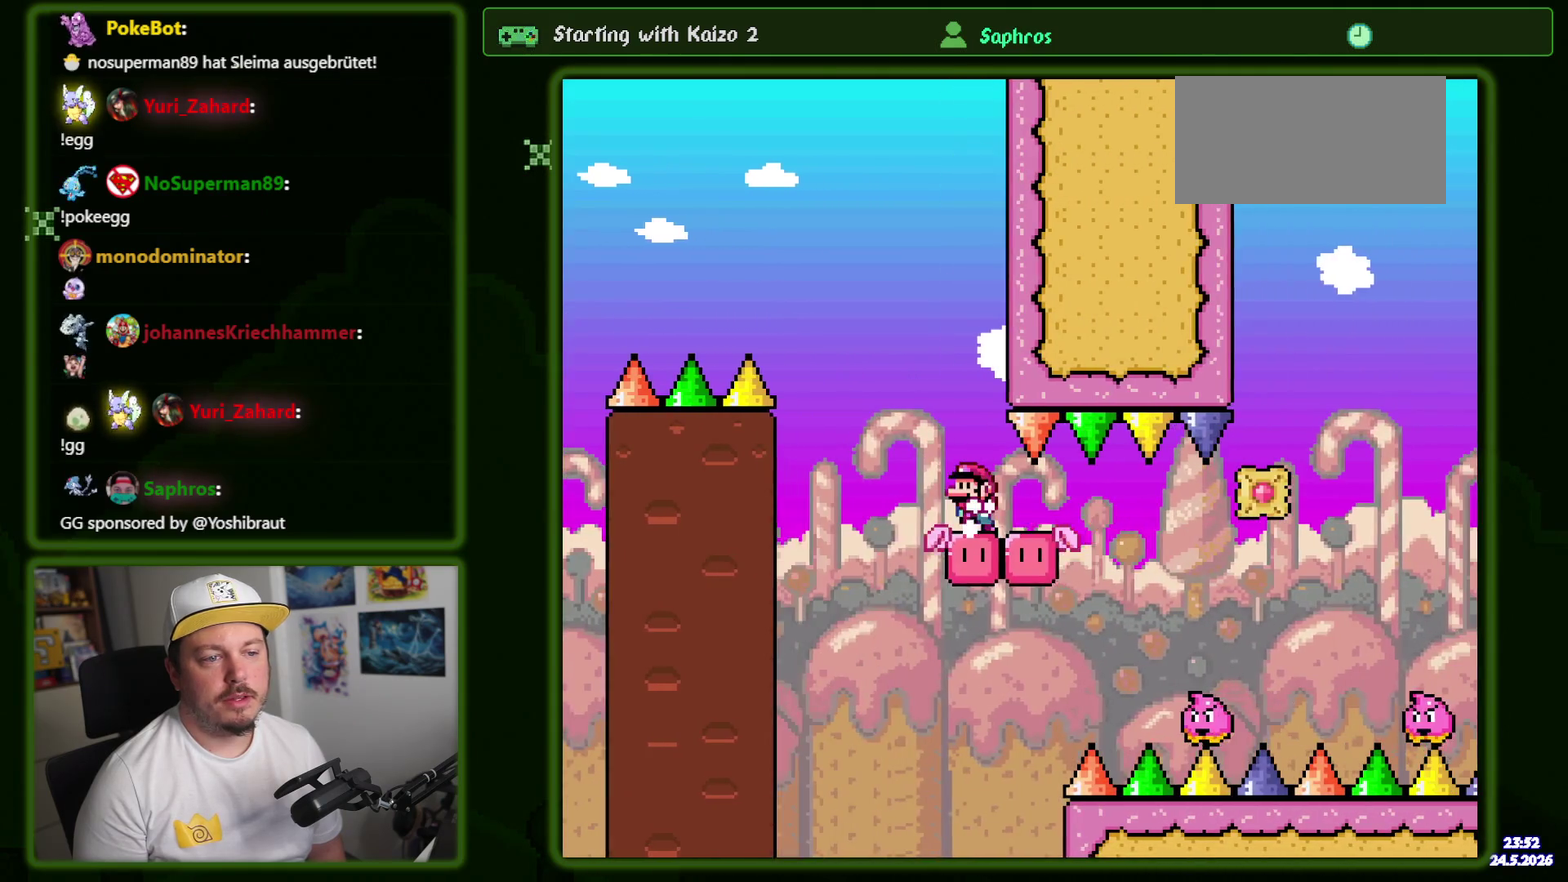
{"buttons": [], "events": [[34, "DPAD_LEFT", "up"]]}